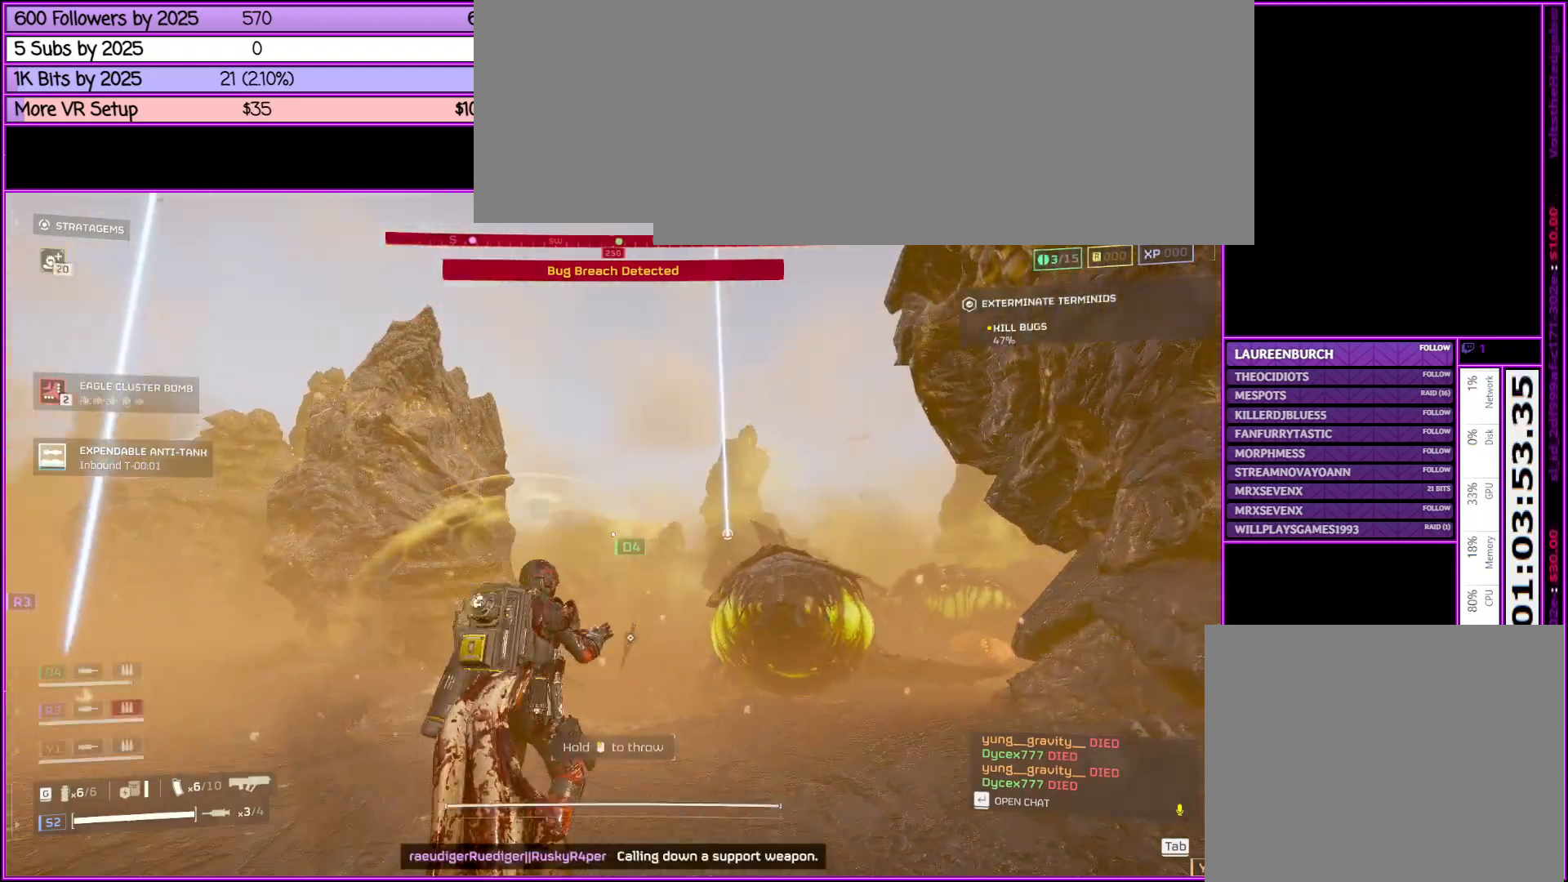
Gameplay with keyboard and mouse; each line is a JSON object with the keys and mouse buttons held at the frame after it. "events" lists presses ("down") and releases ("up") of ".", "/", "0", "1", "2", "3", "4", "5", "6", "7", "8", "9", "a", "alt_l", "alt_r", "b", "backslash", "backspace", "c", "caps_lock", "comma", "ctrl_l", "ctrl_r", "d", "down", "e", "equals", "escape", "f", "f1", "f10", "f11", "f12", "f2", "f3", "f4", "f5", "f6", "f7", "f8", "f9", "g", "h", "i", "j", "k", "l", "lbracket", "left", "m", "minus", "n", "o", "p", "q", "quote", "r", "rbracket", "return", "right", "s", "semicolon", "shift_l", "shift_r", "space", "super", "t", "tab", "tilde", "u", "up", "v", "w", "x", "y", "z", "mouse_left", "mouse_middle", "mouse_right", "mouse_wheel_up" and "mouse_wheel_down" between this image and that frame as [ms after this image, input, new state], when the widget could be followed in between. "mouse_left", "mouse_middle", "mouse_right", "mouse_wheel_up", "mouse_wheel_down" = the "left", "middle", "right", "wheel_up", "wheel_down" buttons of the "mouse" list. No other keys are recorded. Not read: mouse_move.
{"keys": [], "mouse": ["right"], "events": [[50, "mouse_left", "down"], [150, "w", "down"], [250, "d", "up"], [250, "mouse_left", "up"], [383, "w", "up"]]}
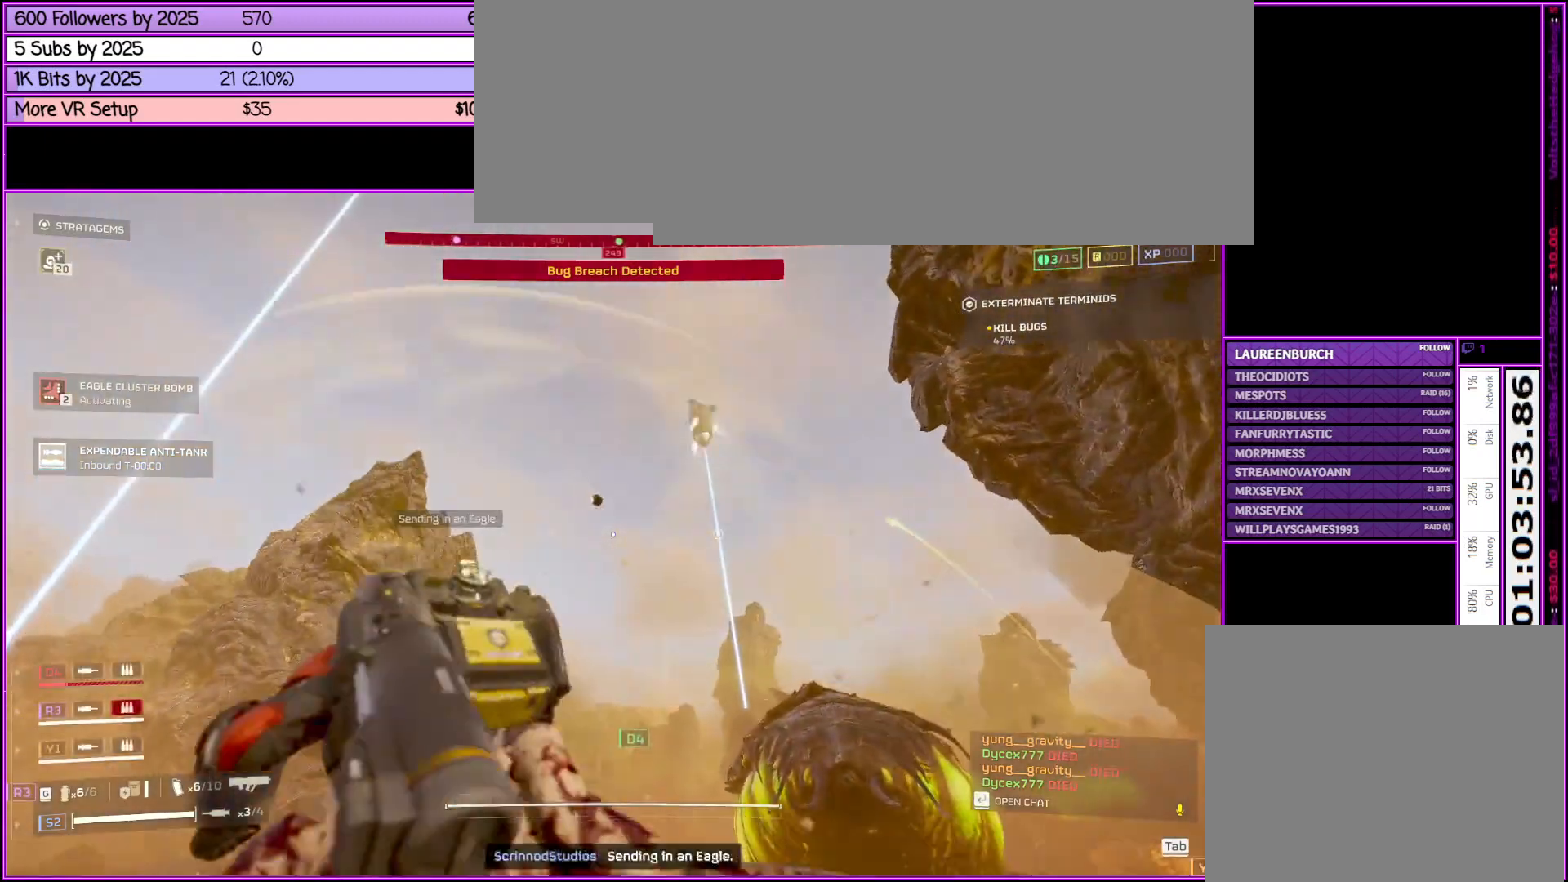
{"keys": ["s", "shift_l"], "mouse": [], "events": [[66, "mouse_right", "up"], [150, "s", "down"], [433, "shift_l", "down"]]}
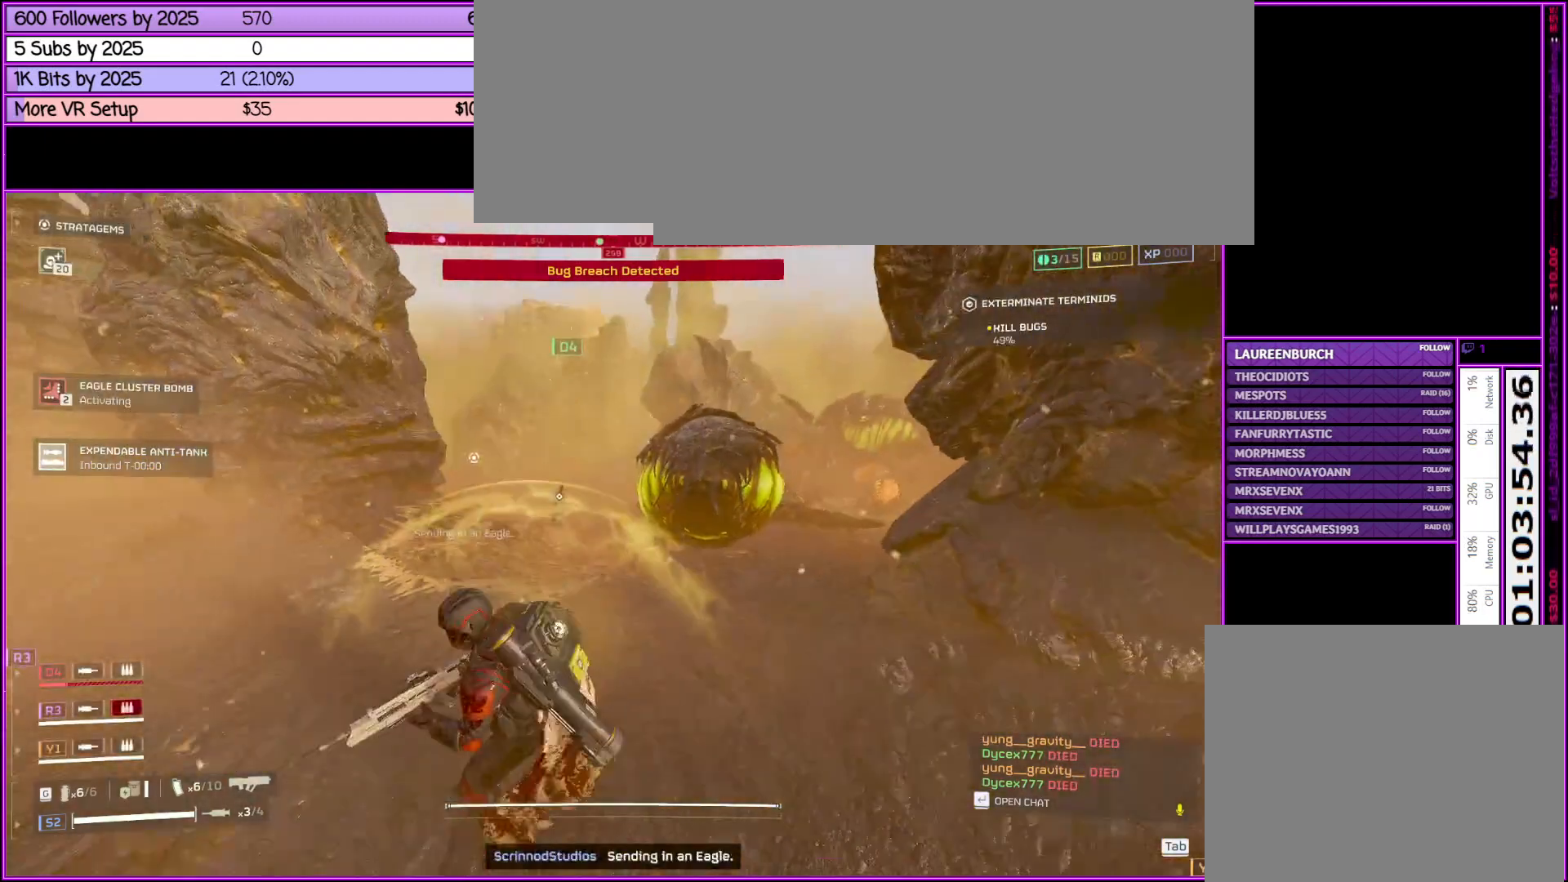
{"keys": [], "mouse": [], "events": [[316, "shift_l", "up"], [500, "s", "up"]]}
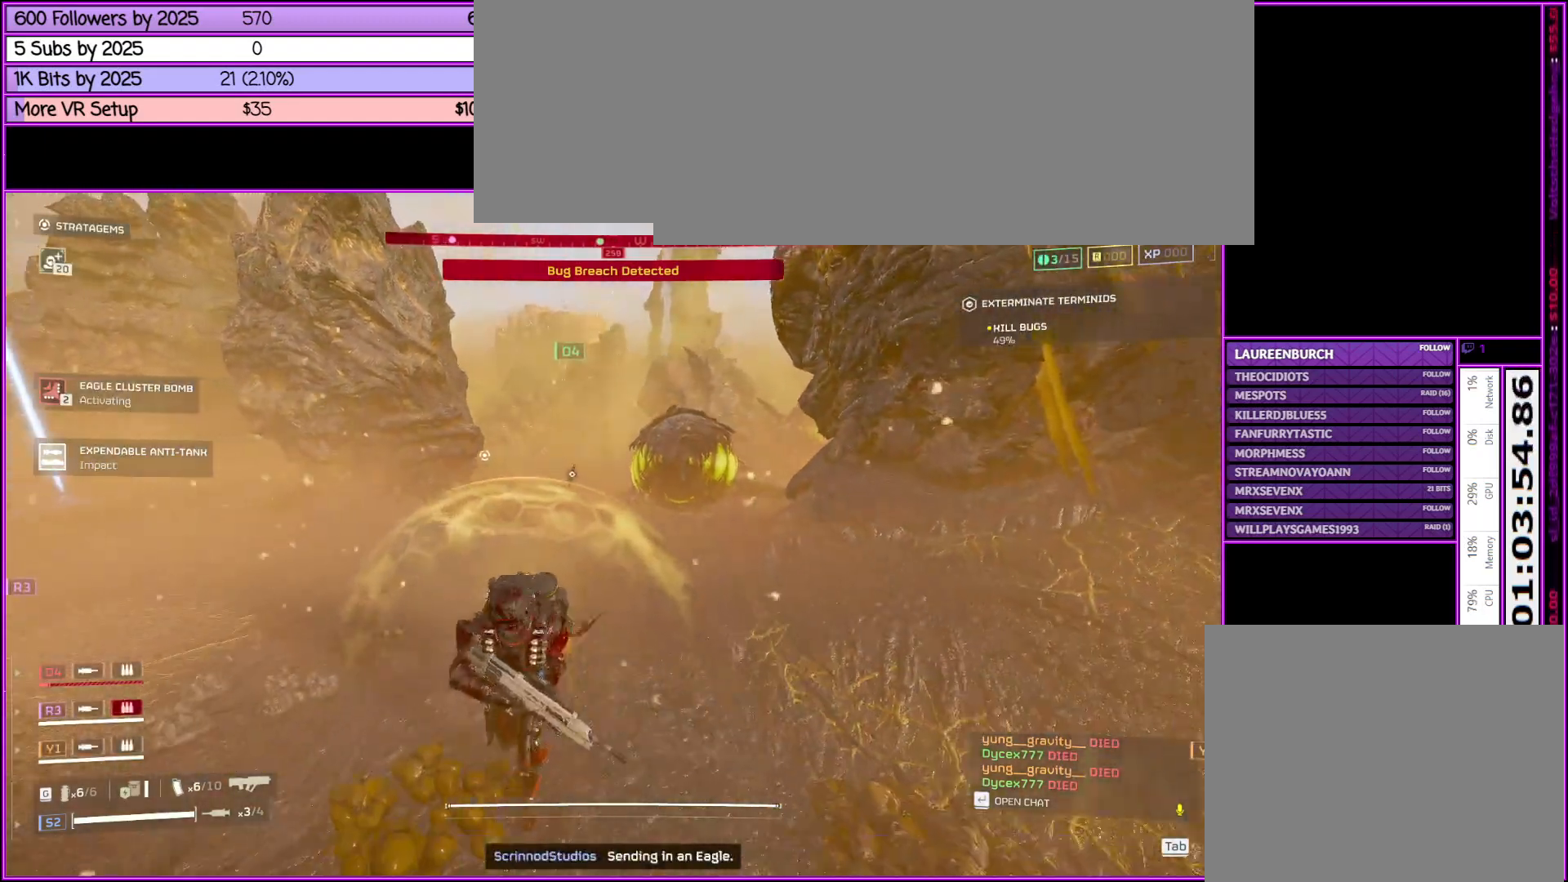
{"keys": ["d"], "mouse": [], "events": [[283, "d", "down"]]}
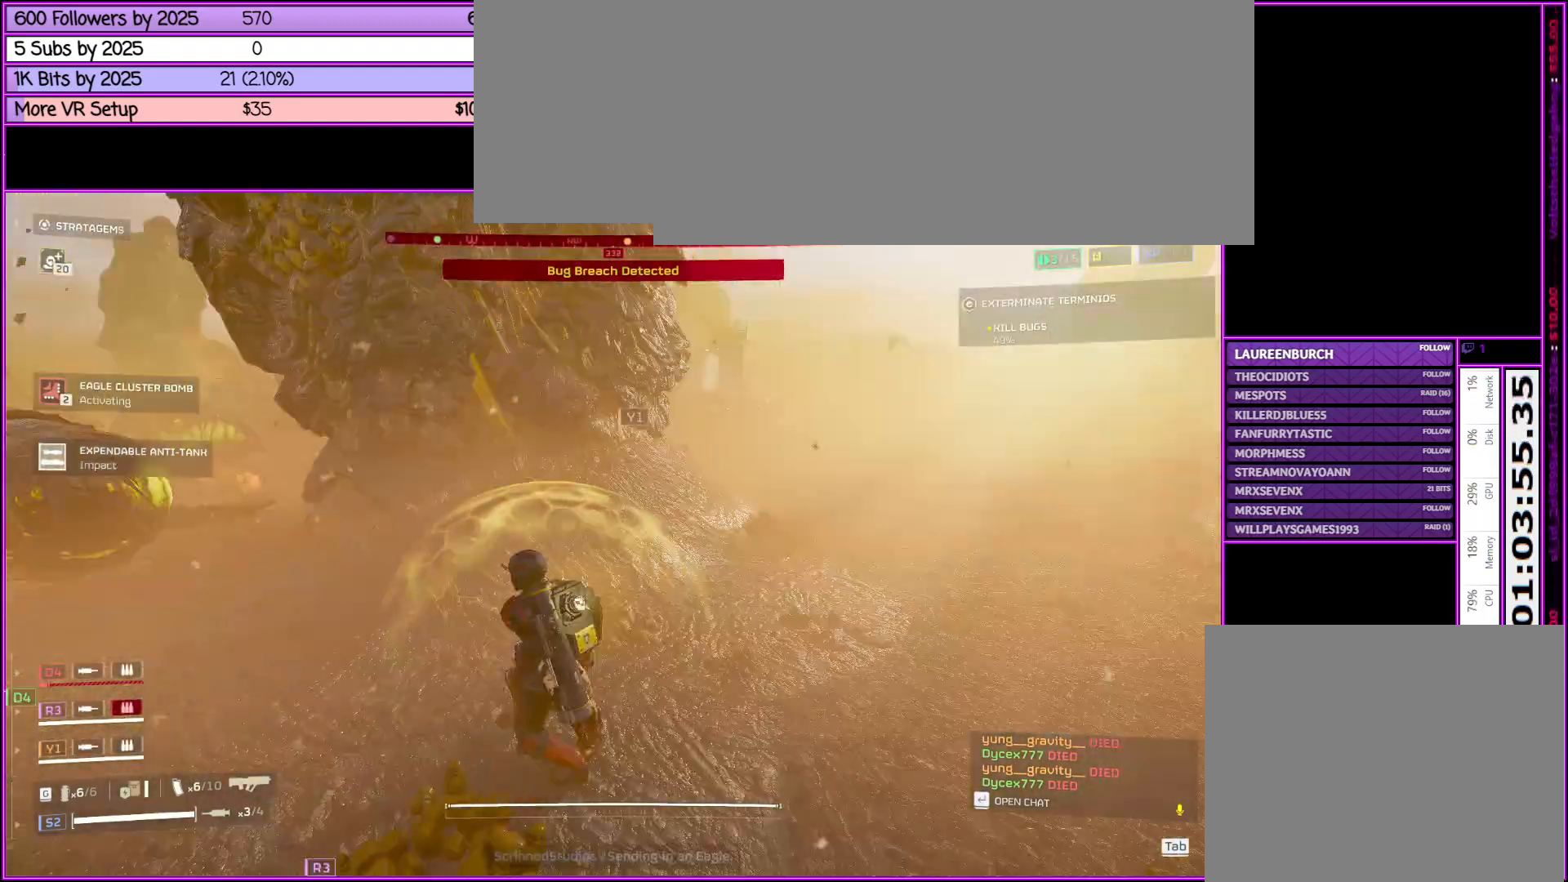
{"keys": ["d", "w"], "mouse": [], "events": [[66, "w", "down"]]}
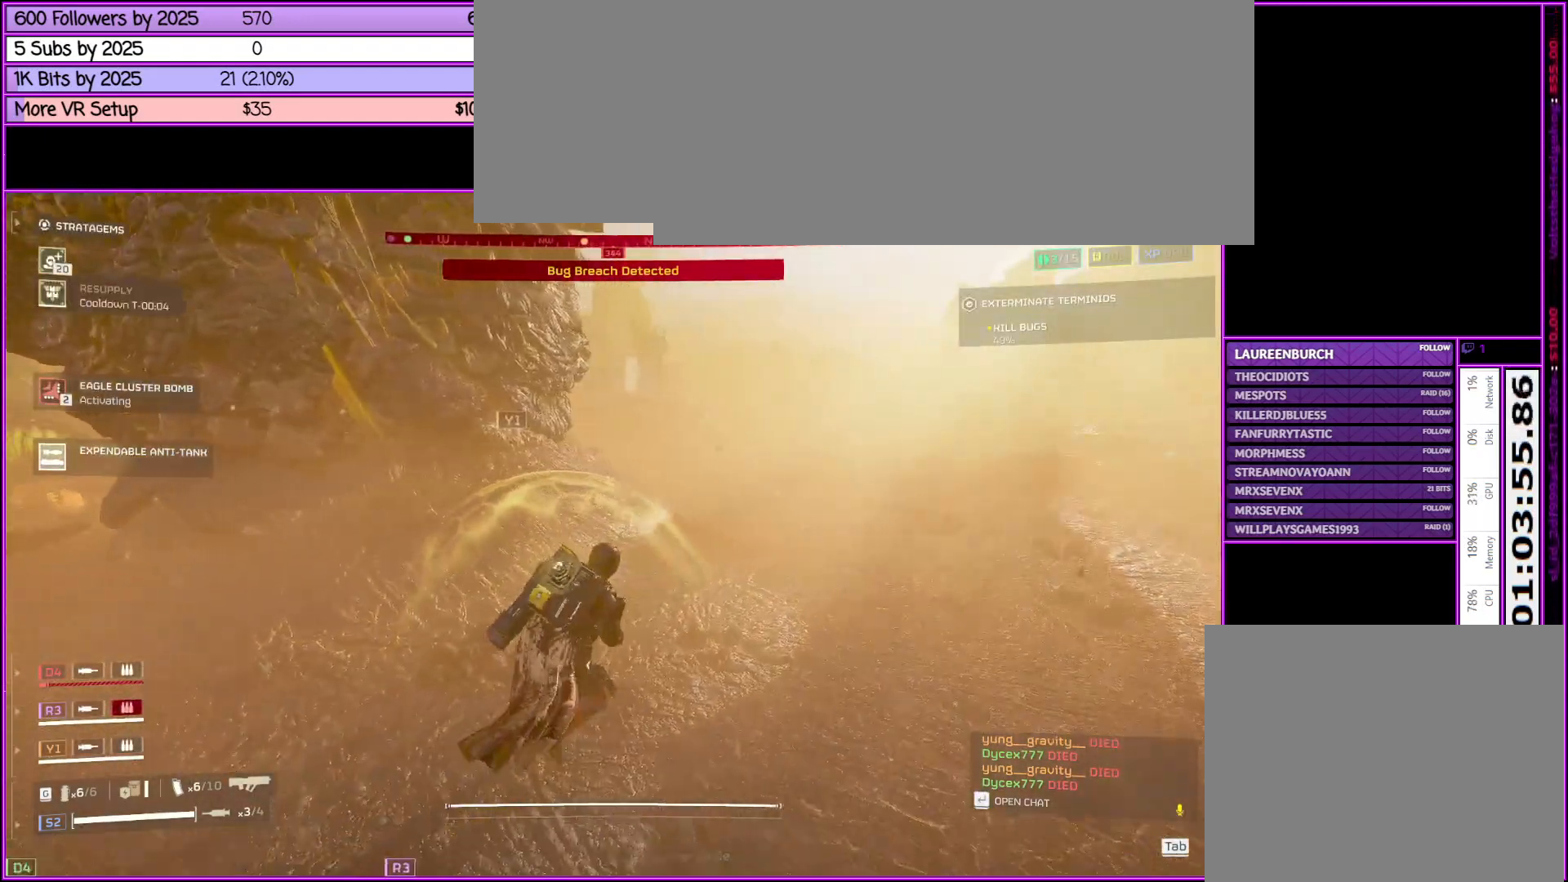
{"keys": ["d", "shift_l", "w"], "mouse": [], "events": [[66, "shift_l", "down"]]}
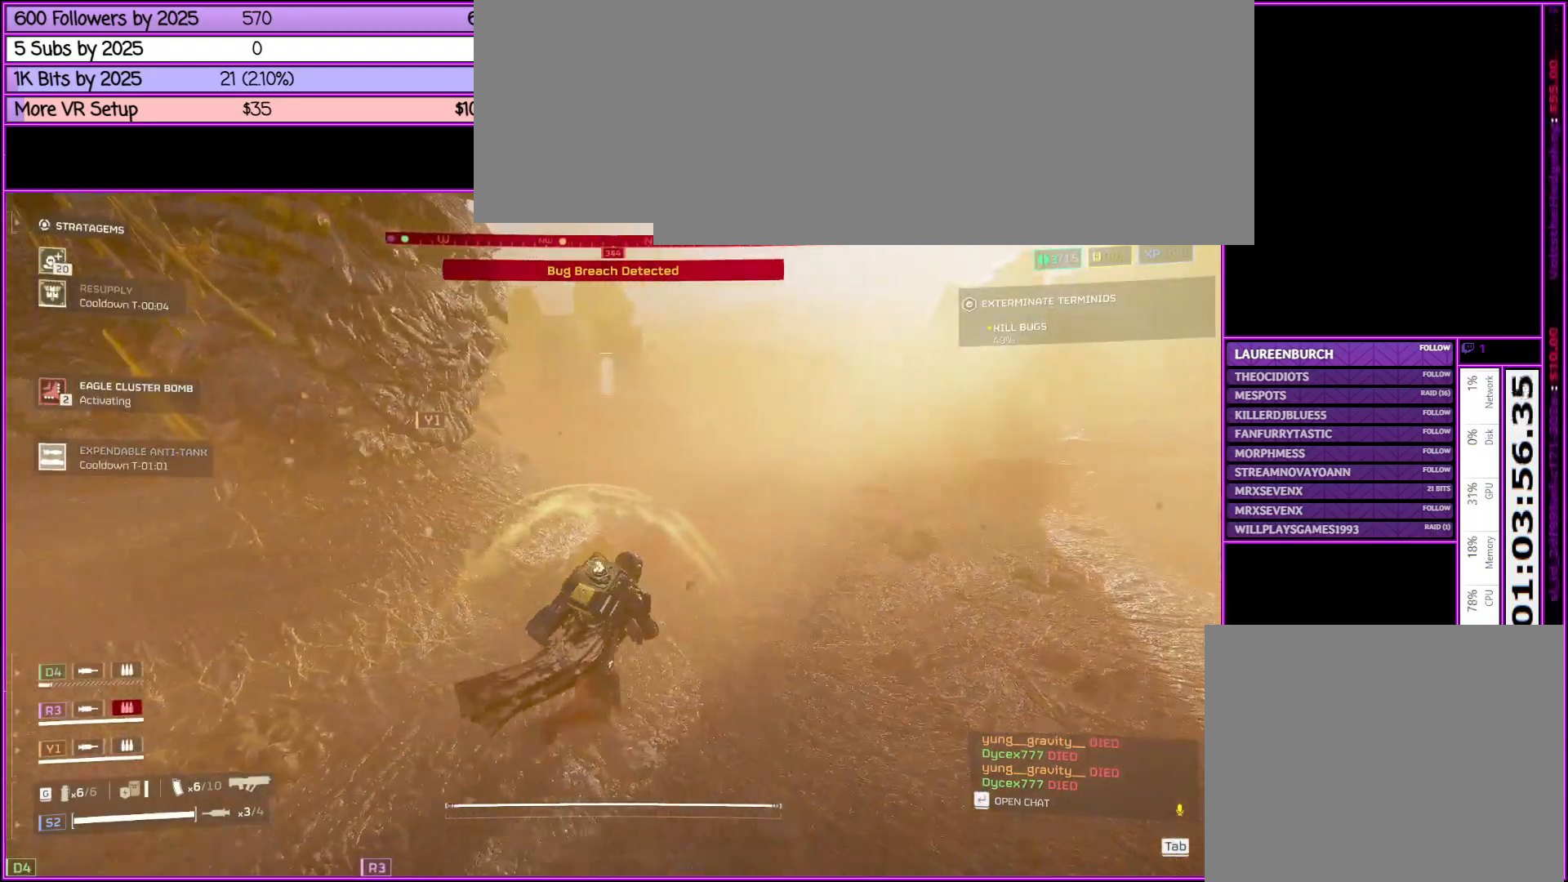
{"keys": ["d", "shift_l"], "mouse": [], "events": [[283, "w", "up"]]}
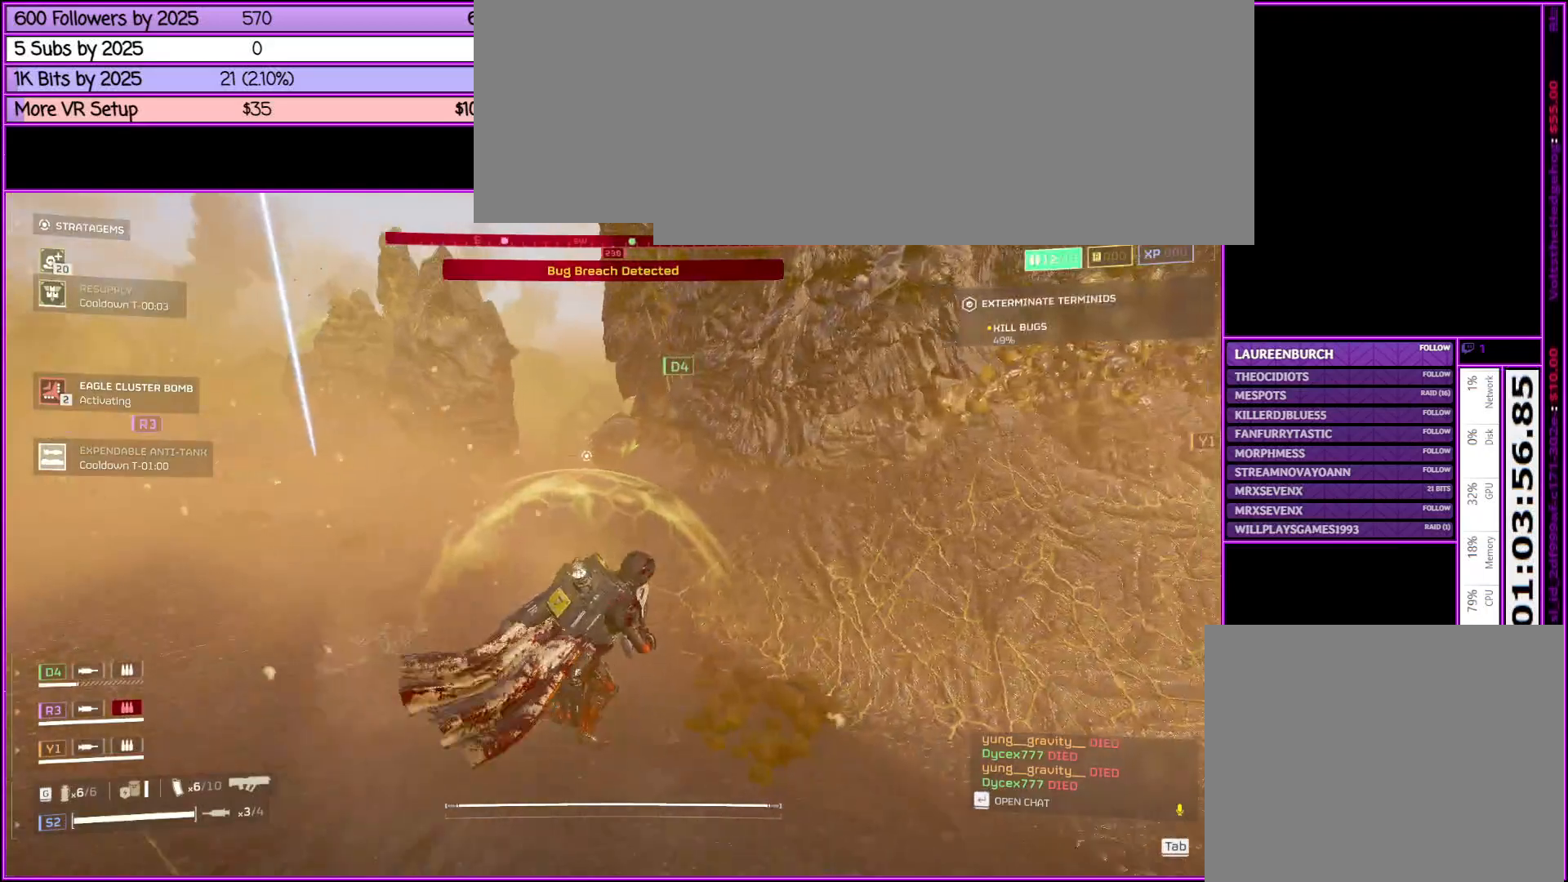
{"keys": ["d", "s", "shift_l"], "mouse": [], "events": [[150, "s", "down"]]}
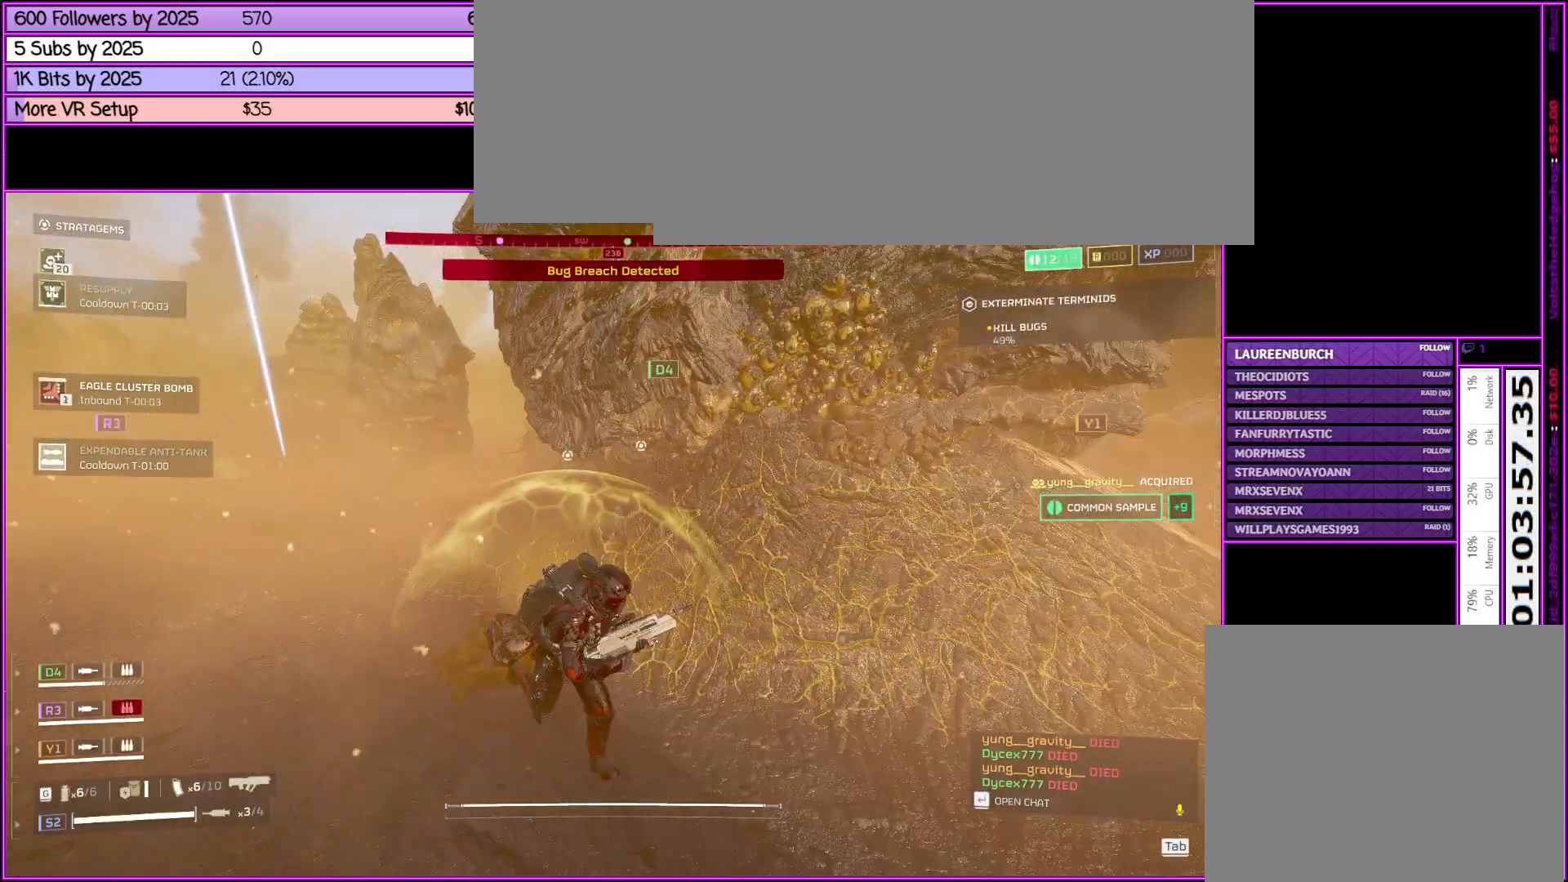
{"keys": ["d", "shift_l"], "mouse": [], "events": [[33, "s", "up"]]}
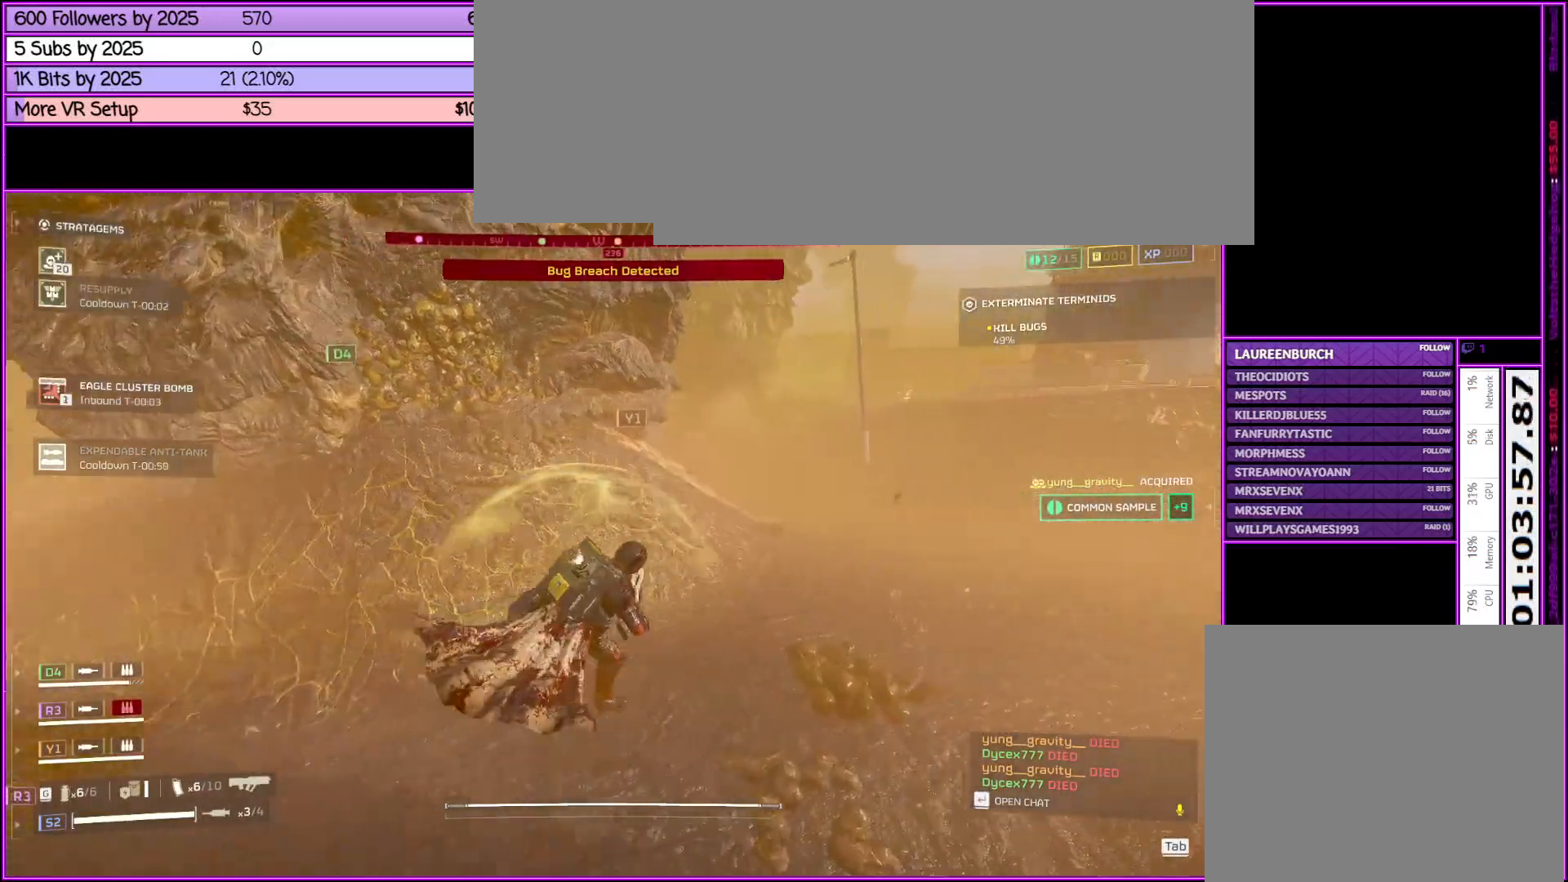
{"keys": ["d", "shift_l", "w"], "mouse": [], "events": [[133, "w", "down"]]}
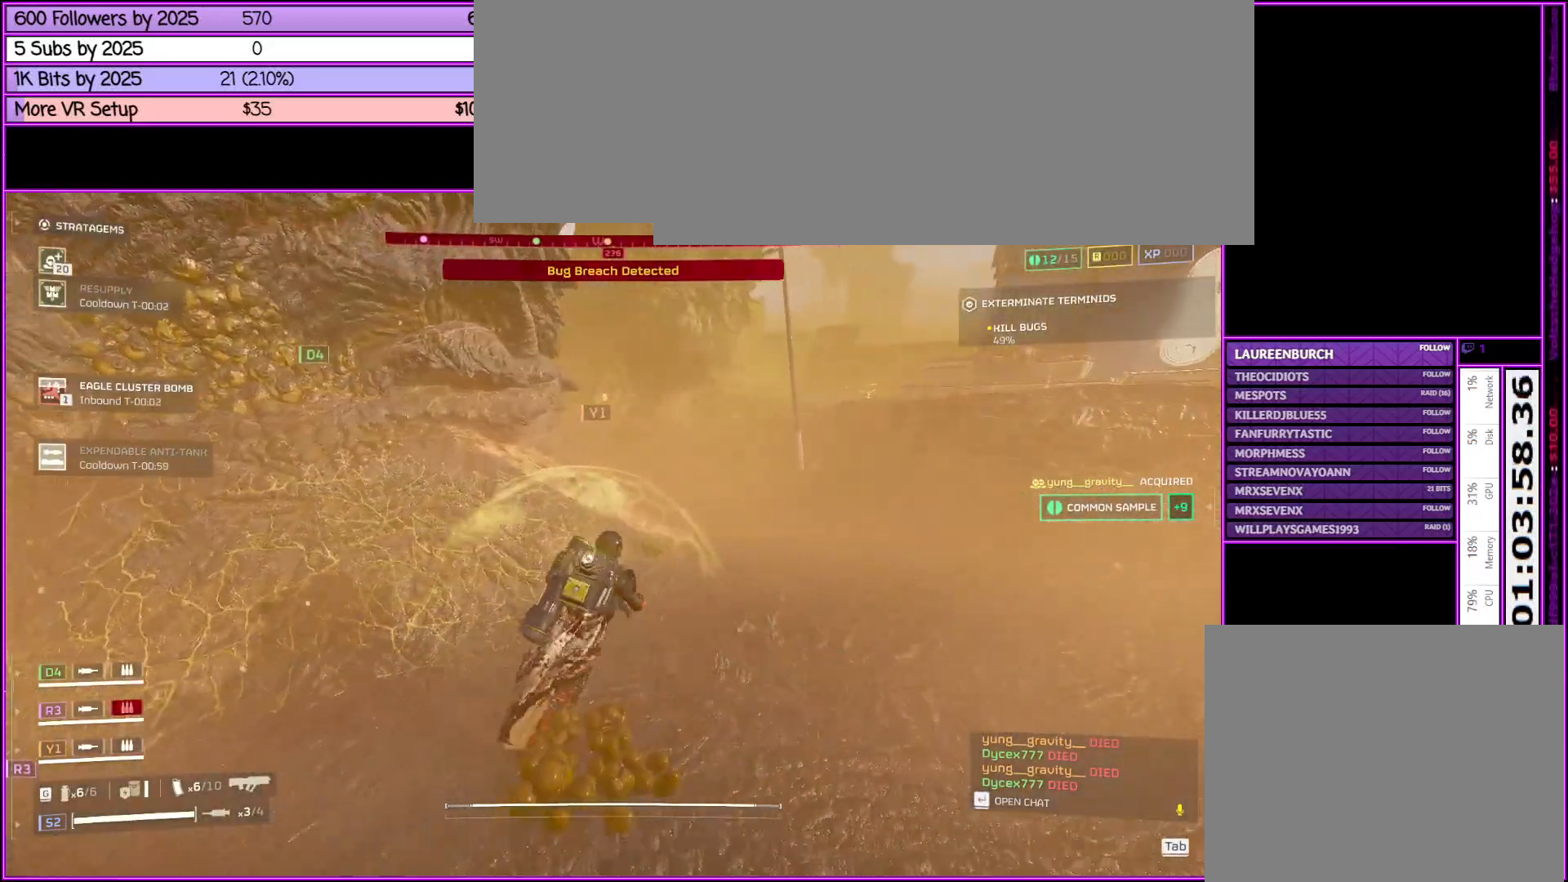
{"keys": ["d", "shift_l", "w"], "mouse": [], "events": []}
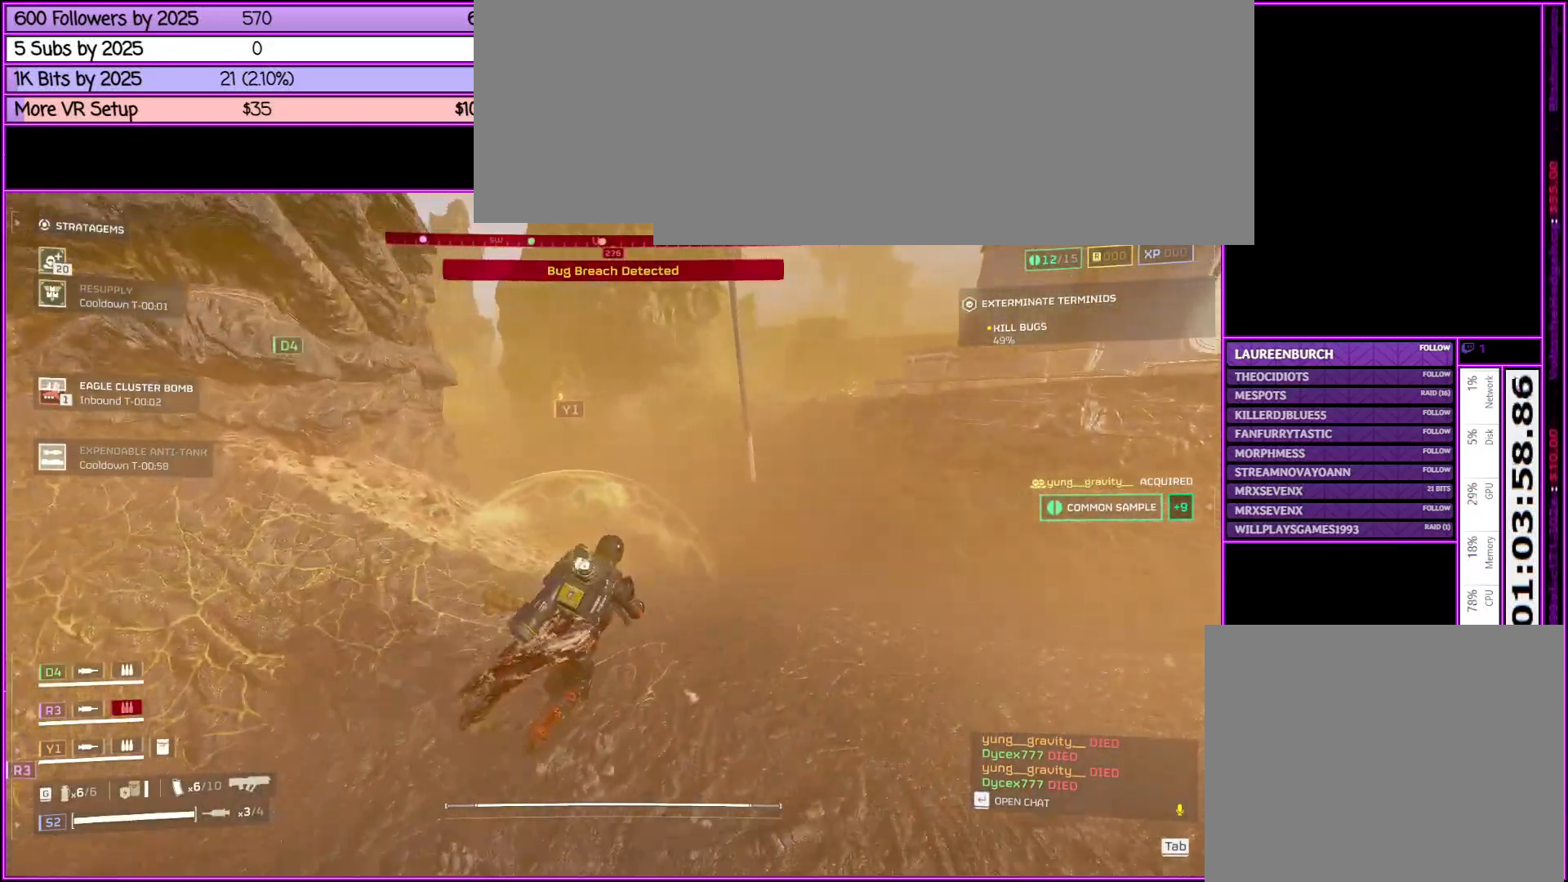
{"keys": ["d", "shift_l"], "mouse": [], "events": [[216, "w", "up"]]}
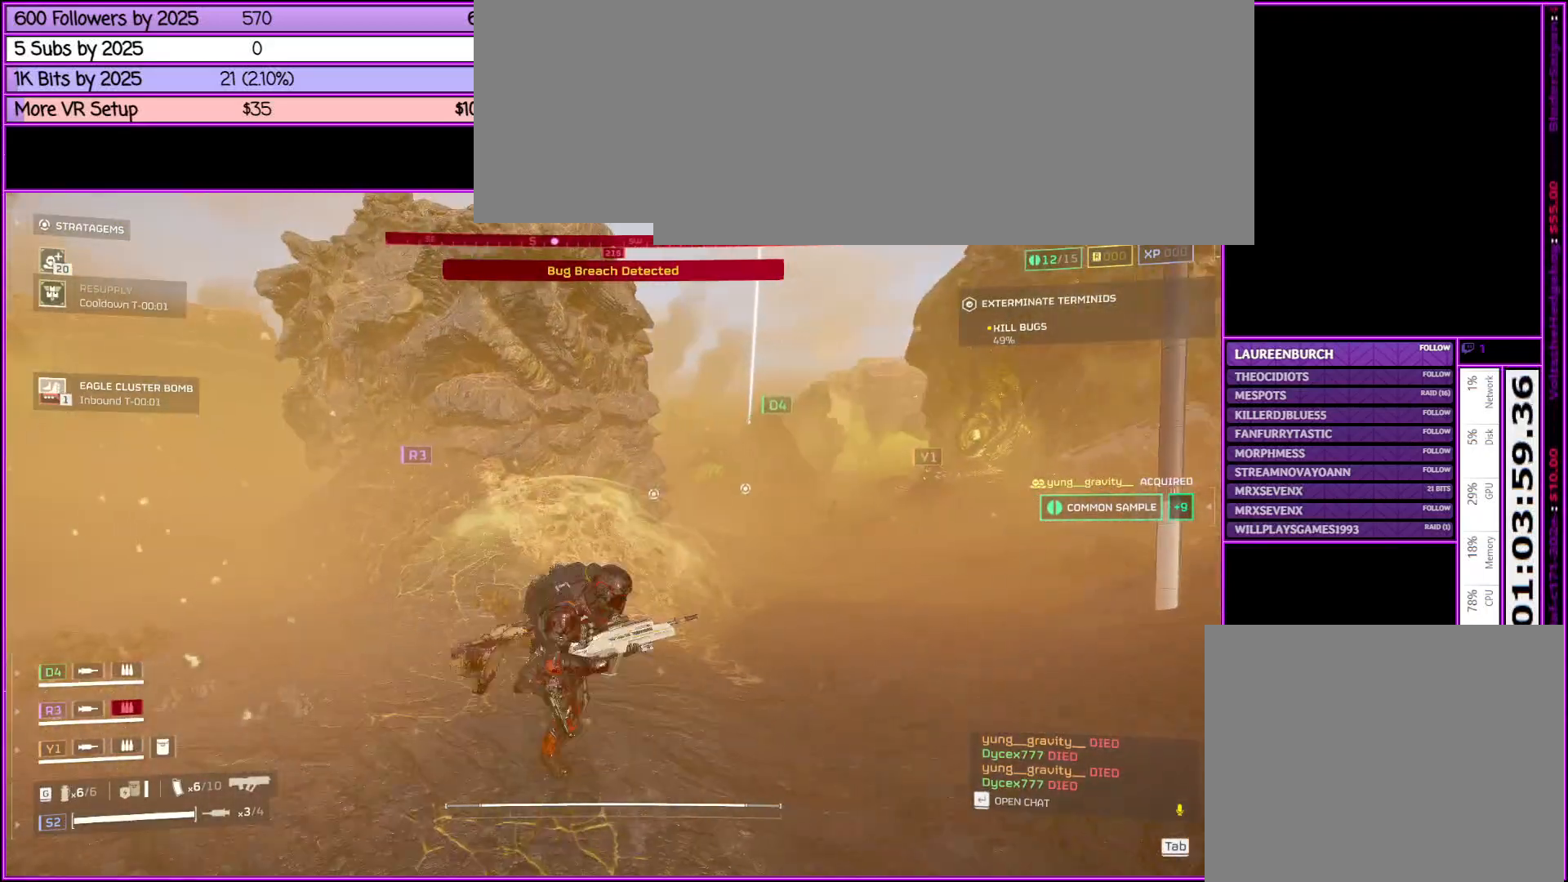
{"keys": ["d", "shift_l", "w"], "mouse": [], "events": [[150, "w", "down"]]}
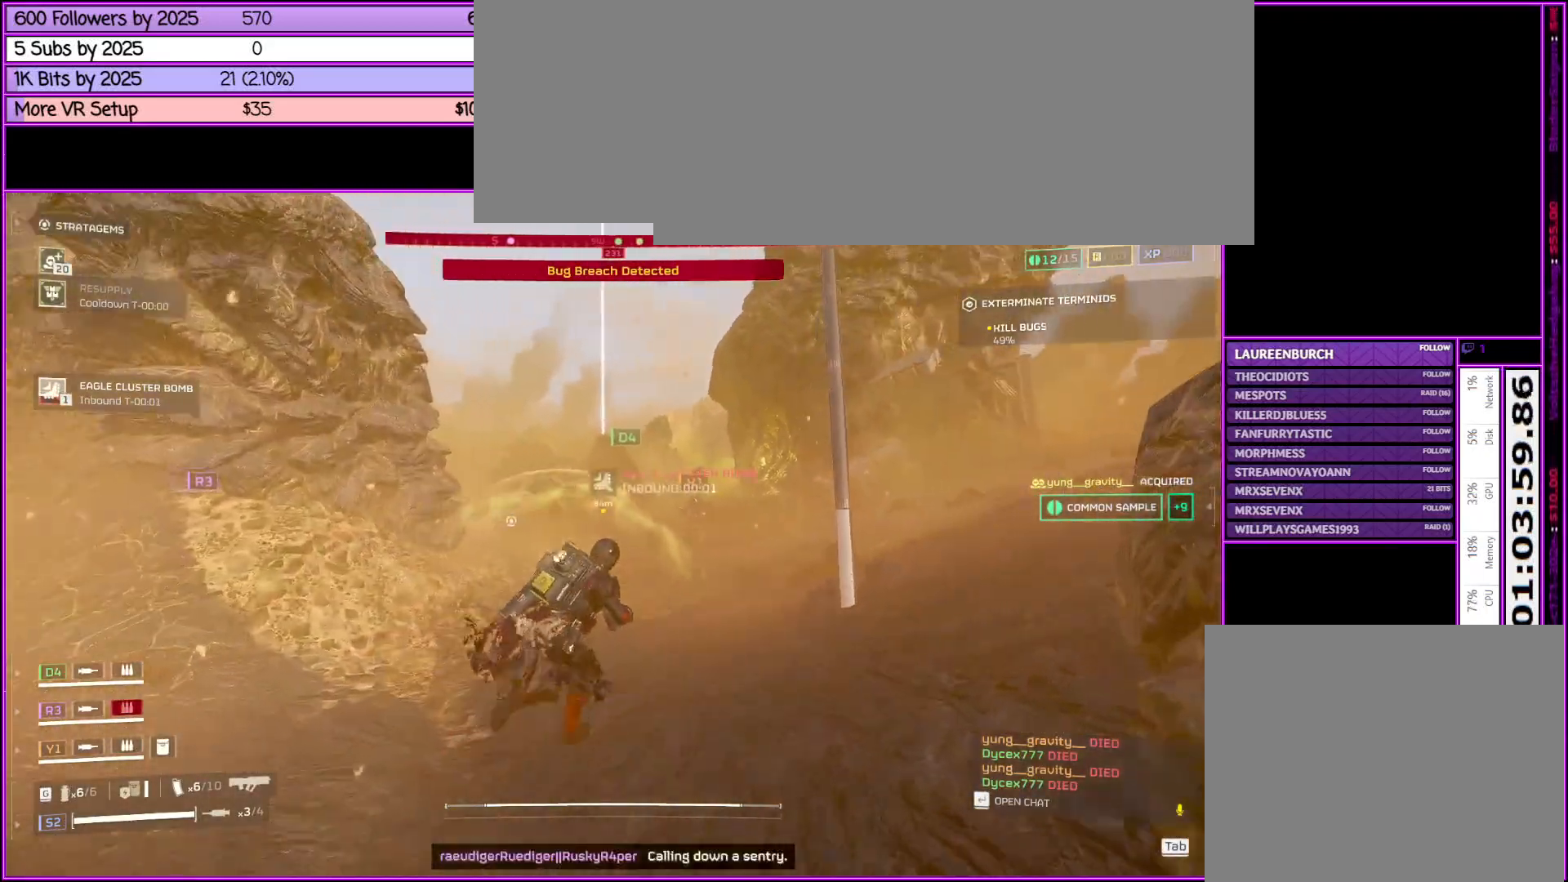
{"keys": ["shift_l"], "mouse": [], "events": [[33, "d", "up"], [483, "w", "up"]]}
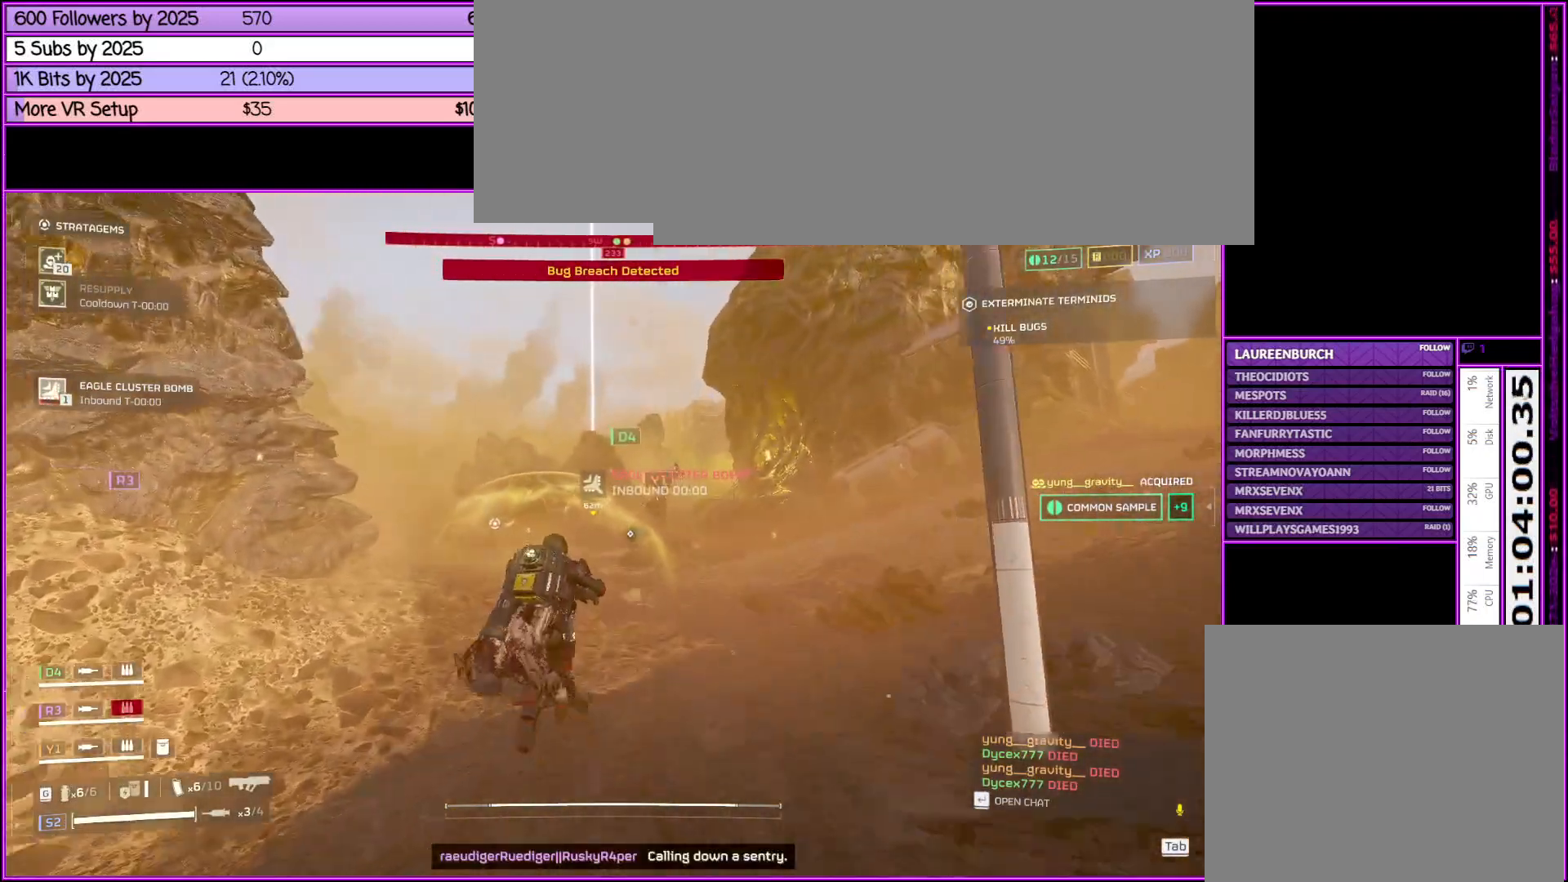
{"keys": [], "mouse": [], "events": [[133, "shift_l", "up"]]}
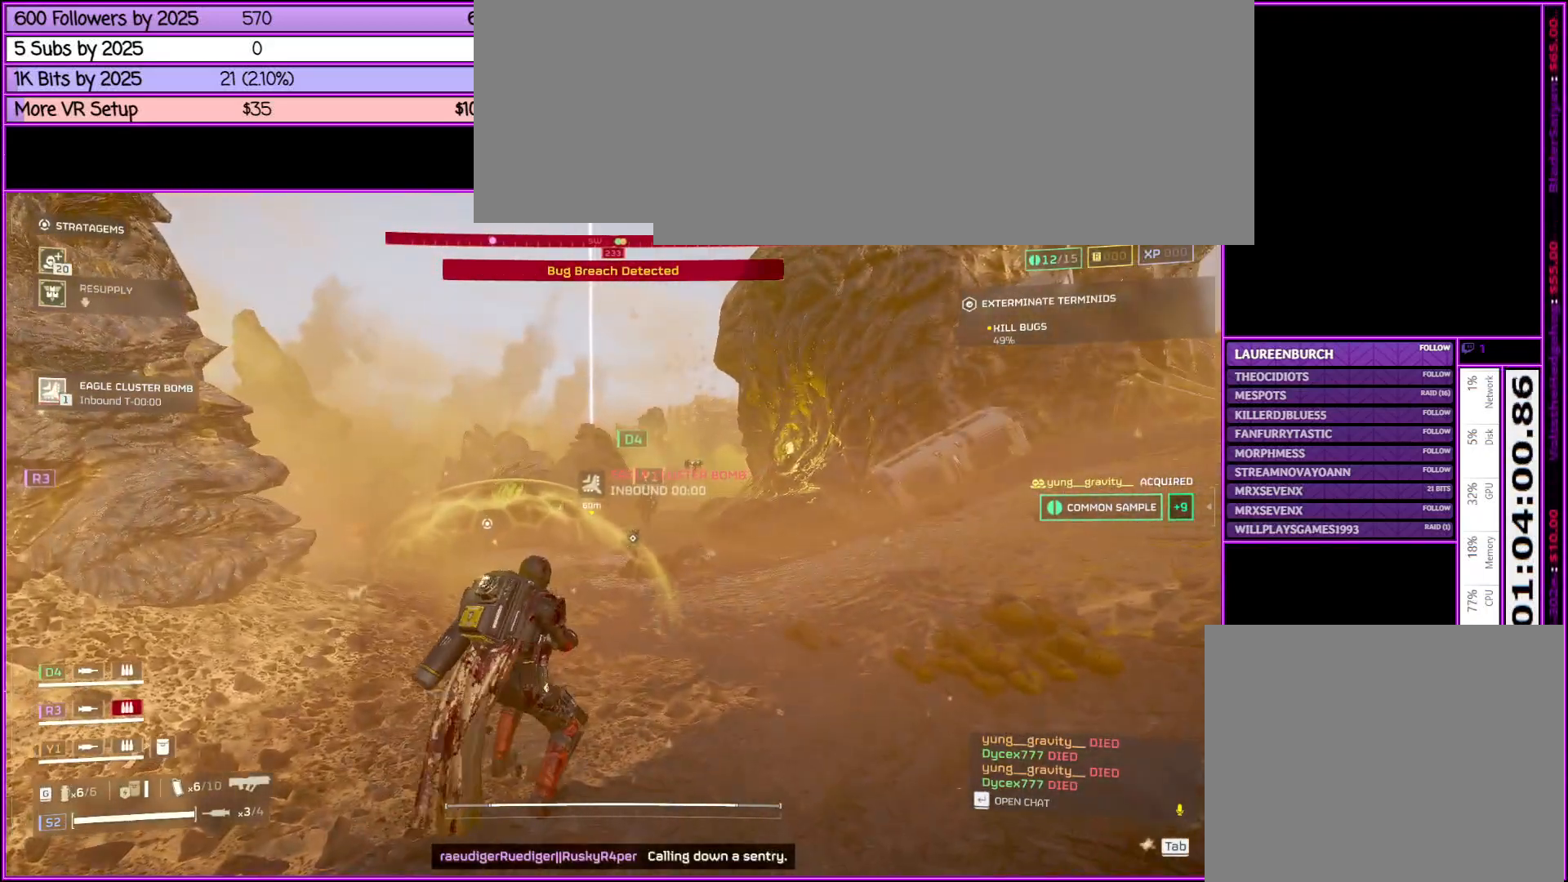
{"keys": [], "mouse": [], "events": []}
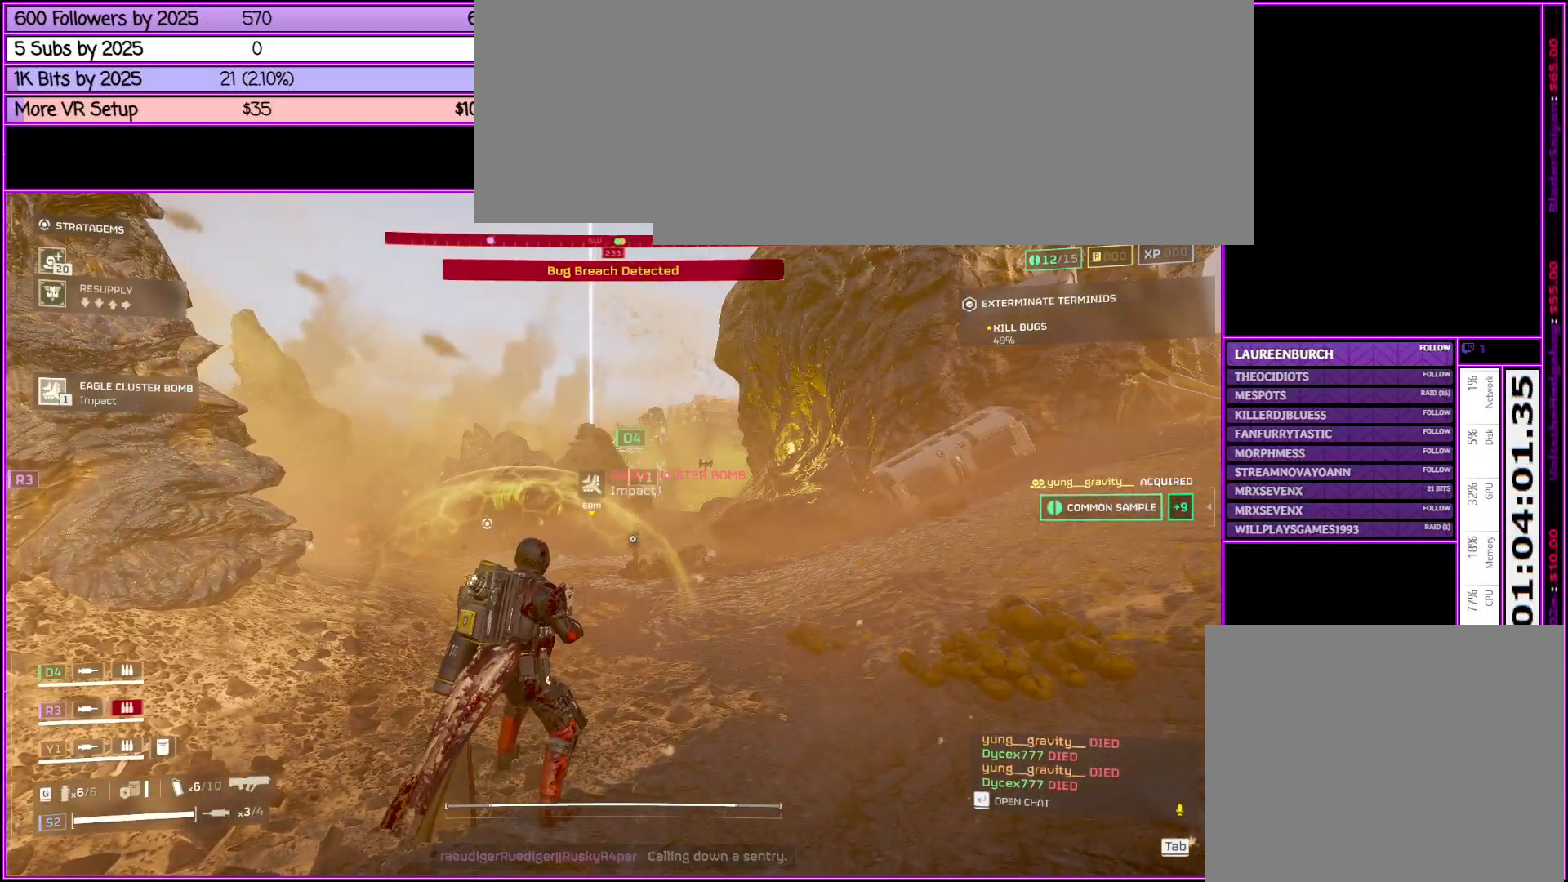
{"keys": ["a", "w"], "mouse": [], "events": [[350, "a", "down"], [450, "w", "down"]]}
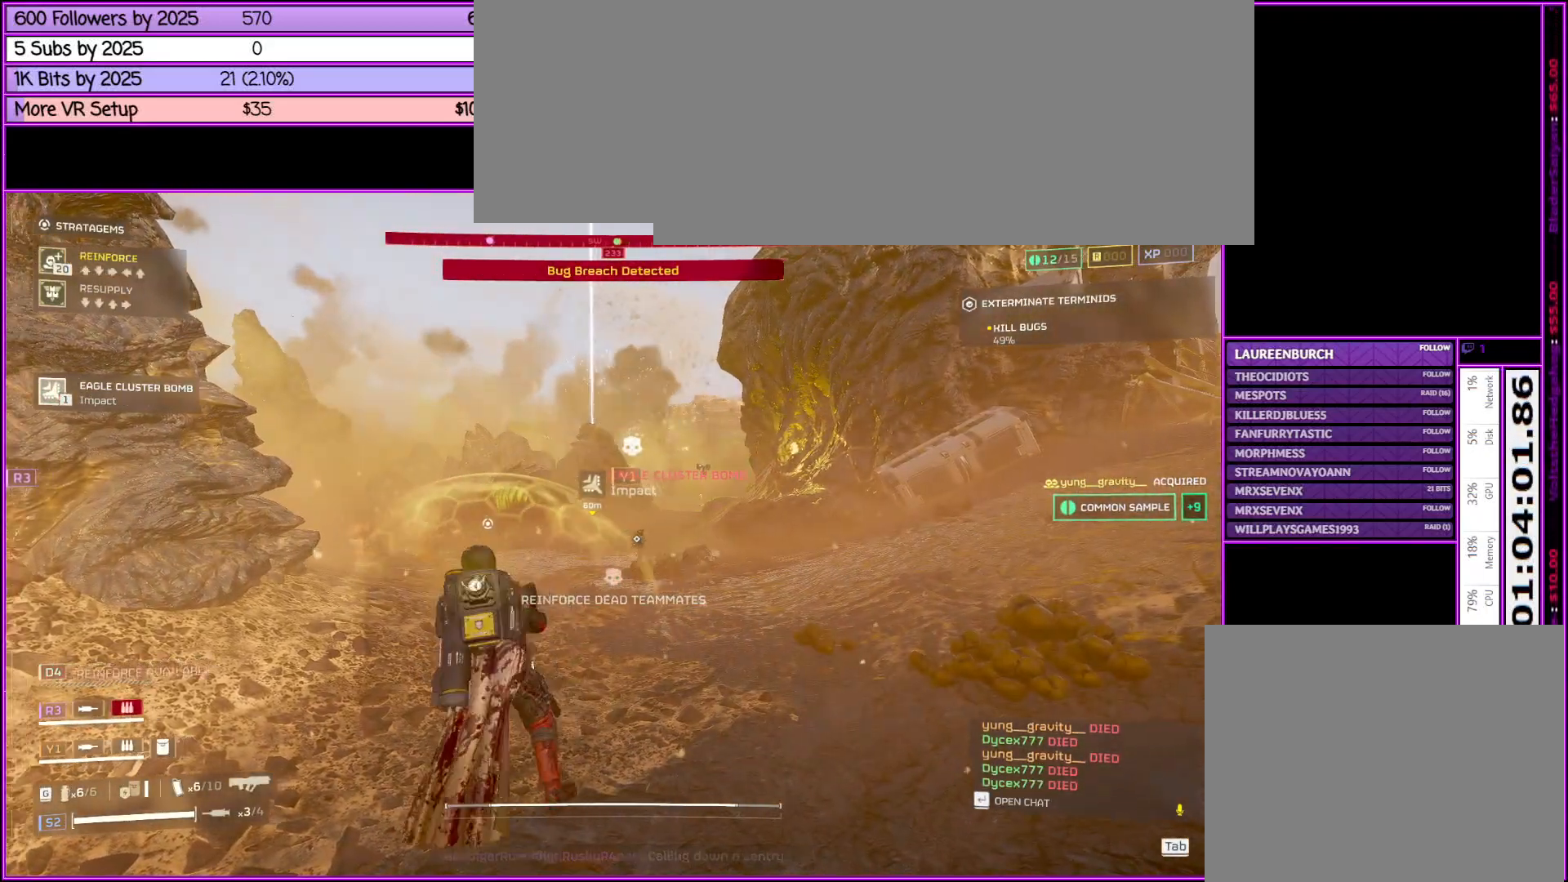
{"keys": ["ctrl_l"], "mouse": [], "events": [[116, "a", "up"], [166, "w", "up"], [316, "ctrl_l", "down"]]}
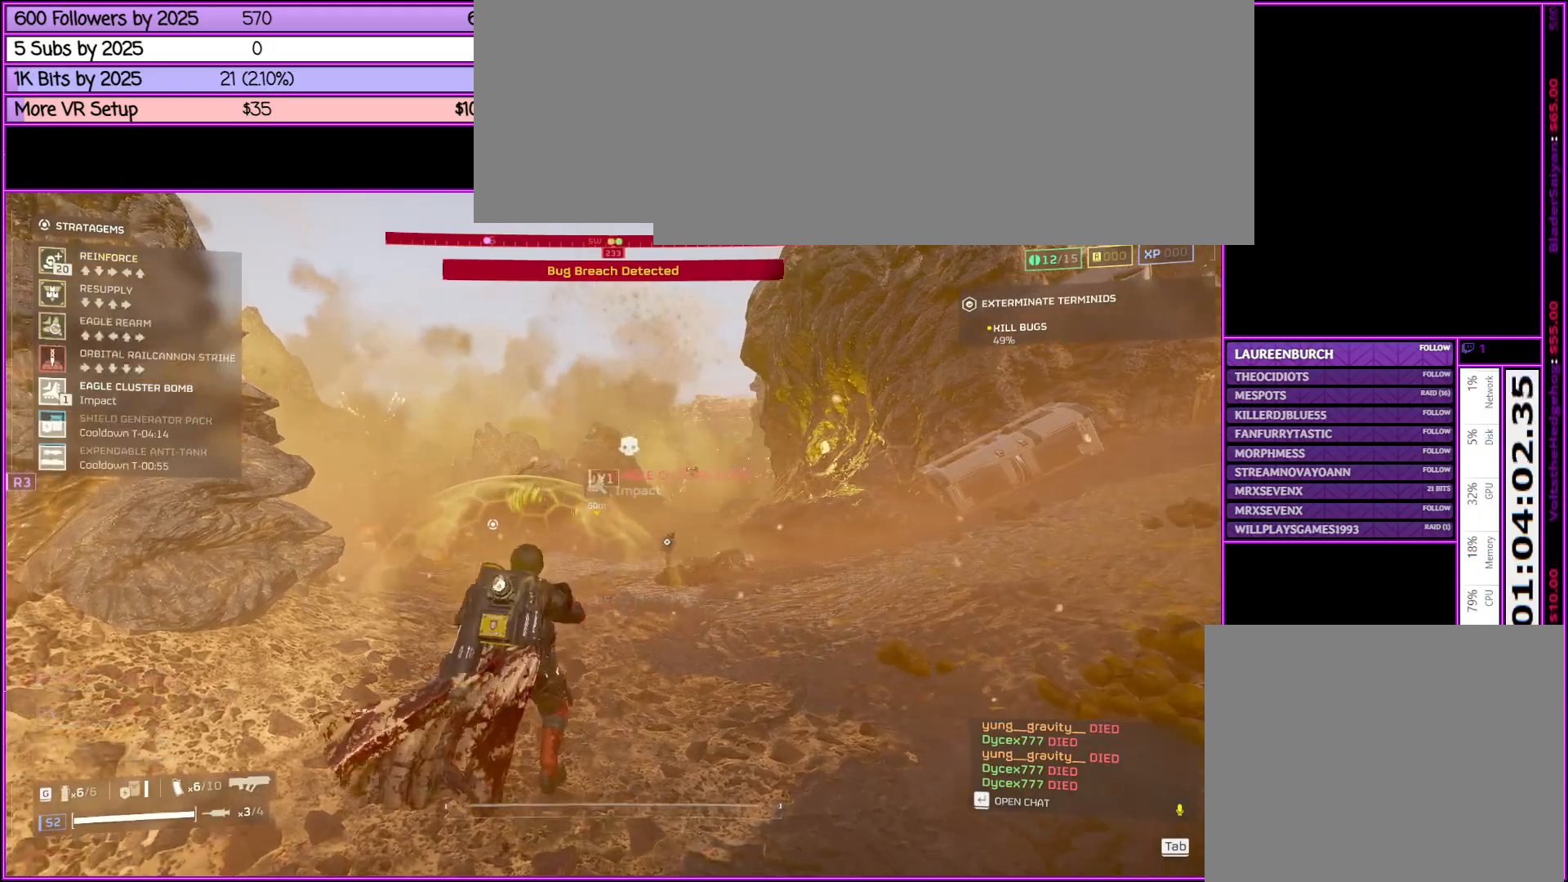
{"keys": ["ctrl_l", "d"], "mouse": [], "events": [[50, "w", "down"], [150, "w", "up"], [333, "s", "down"], [483, "d", "down"], [483, "s", "up"]]}
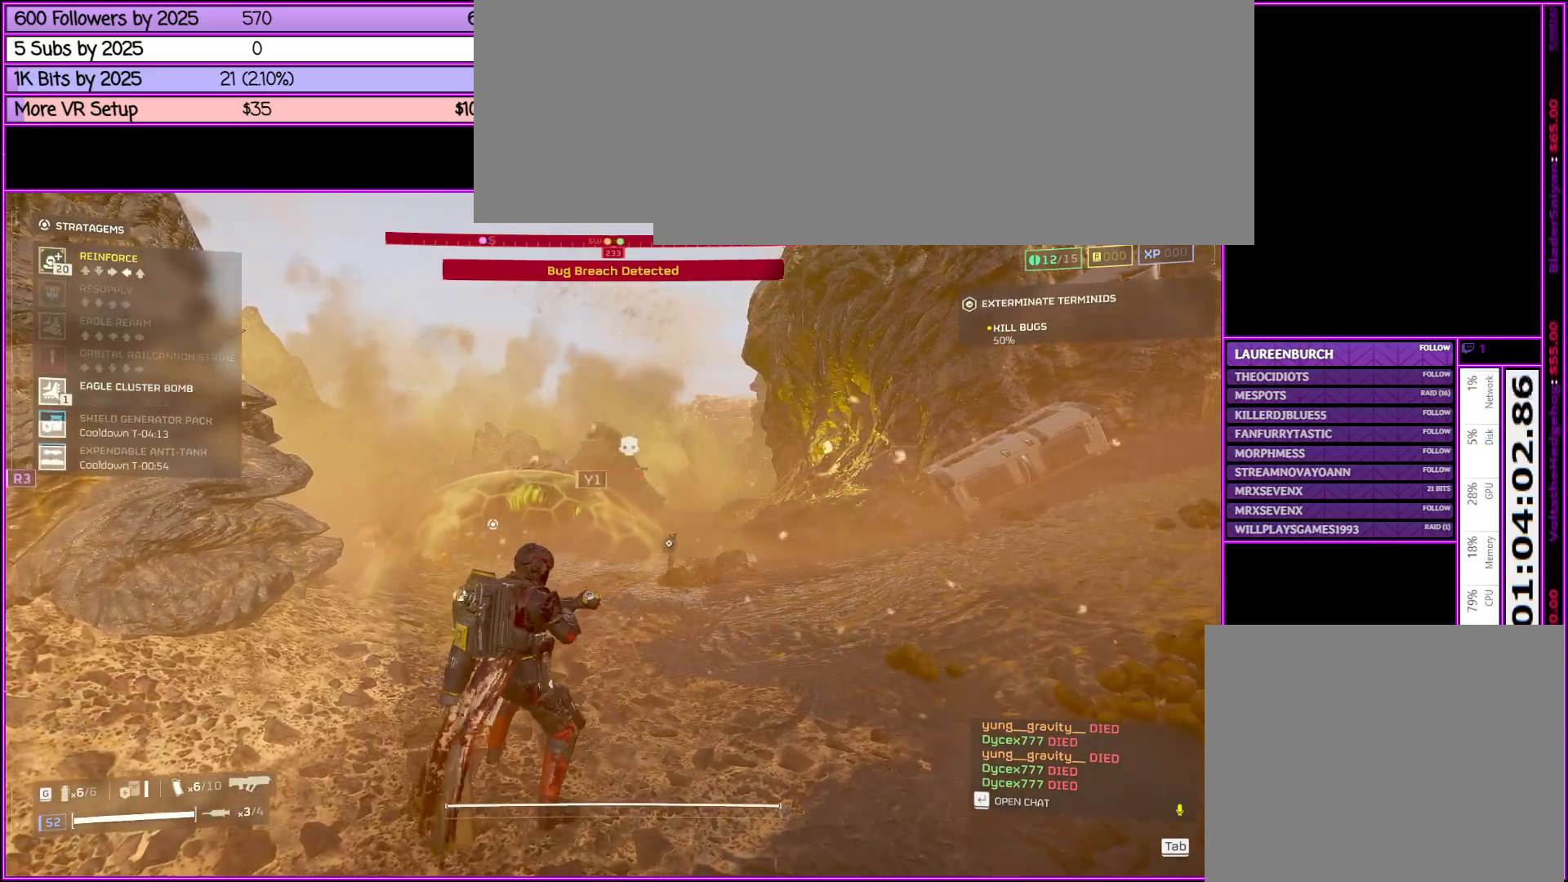
{"keys": ["ctrl_l", "w"], "mouse": ["right"], "events": [[100, "a", "down"], [150, "d", "up"], [150, "w", "down"], [383, "a", "up"], [383, "mouse_right", "down"]]}
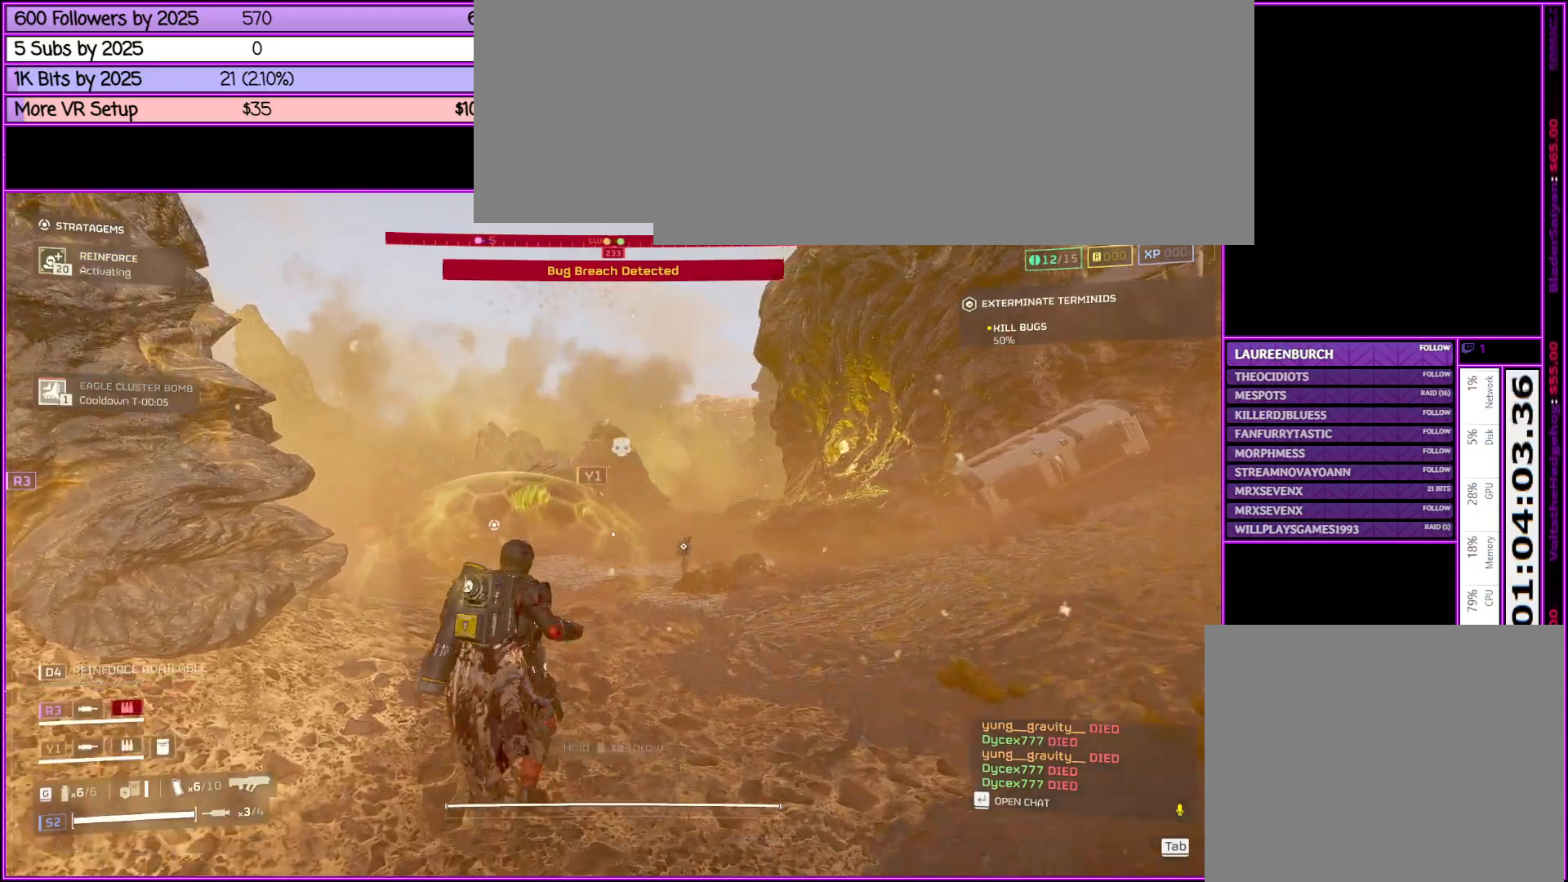
{"keys": ["d"], "mouse": ["right"], "events": [[33, "mouse_left", "down"], [233, "d", "down"], [233, "mouse_left", "up"], [466, "ctrl_l", "up"], [466, "w", "up"]]}
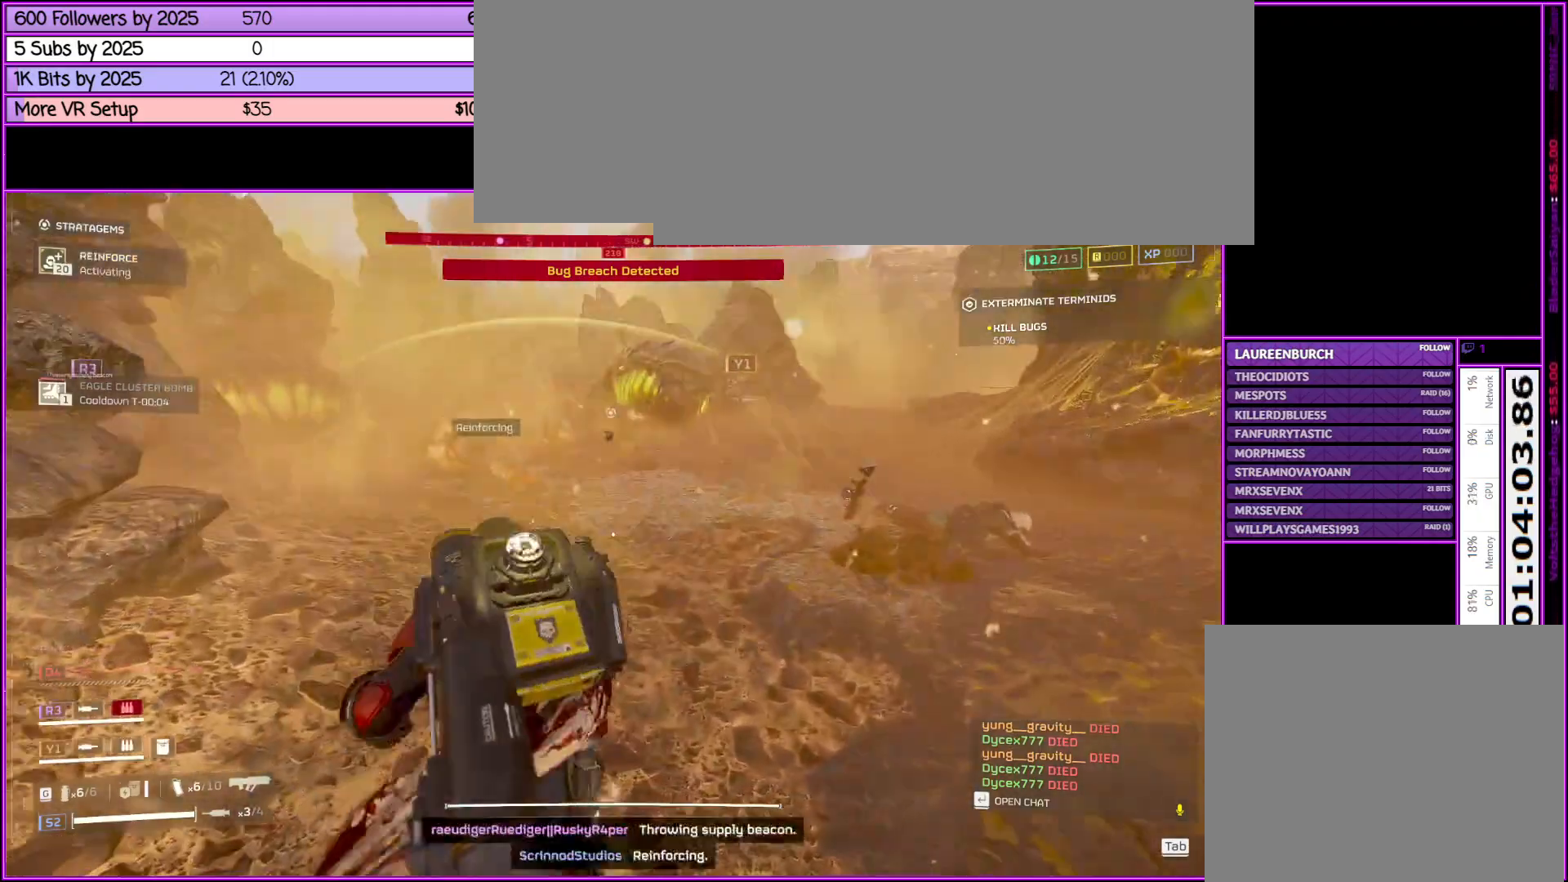
{"keys": ["d", "shift_l"], "mouse": [], "events": [[50, "mouse_right", "up"], [233, "shift_l", "down"]]}
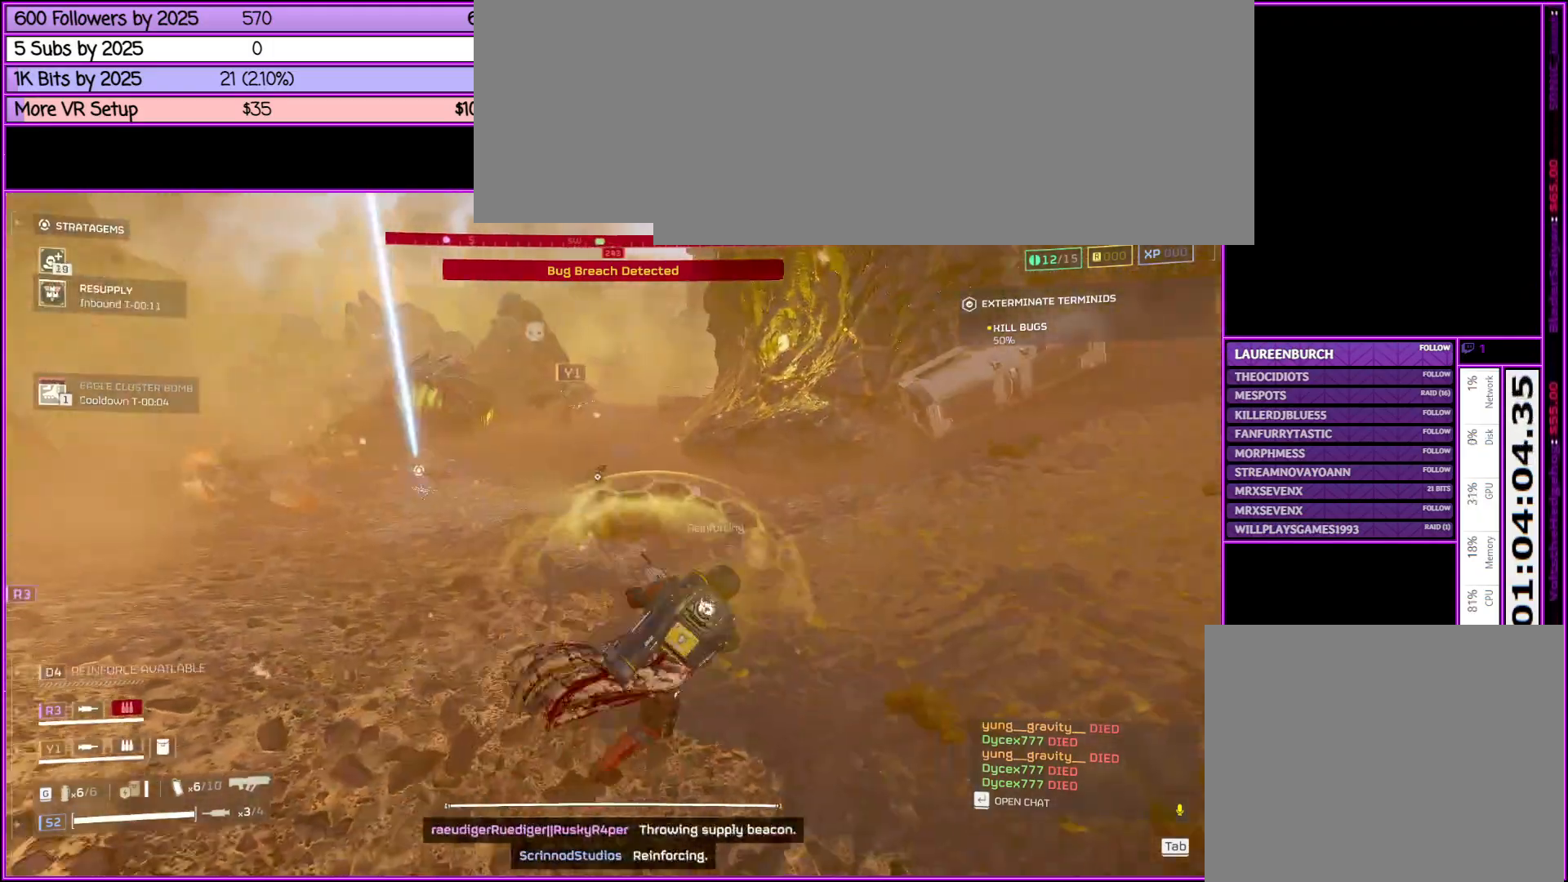
{"keys": ["d", "shift_l", "w"], "mouse": [], "events": [[250, "w", "down"]]}
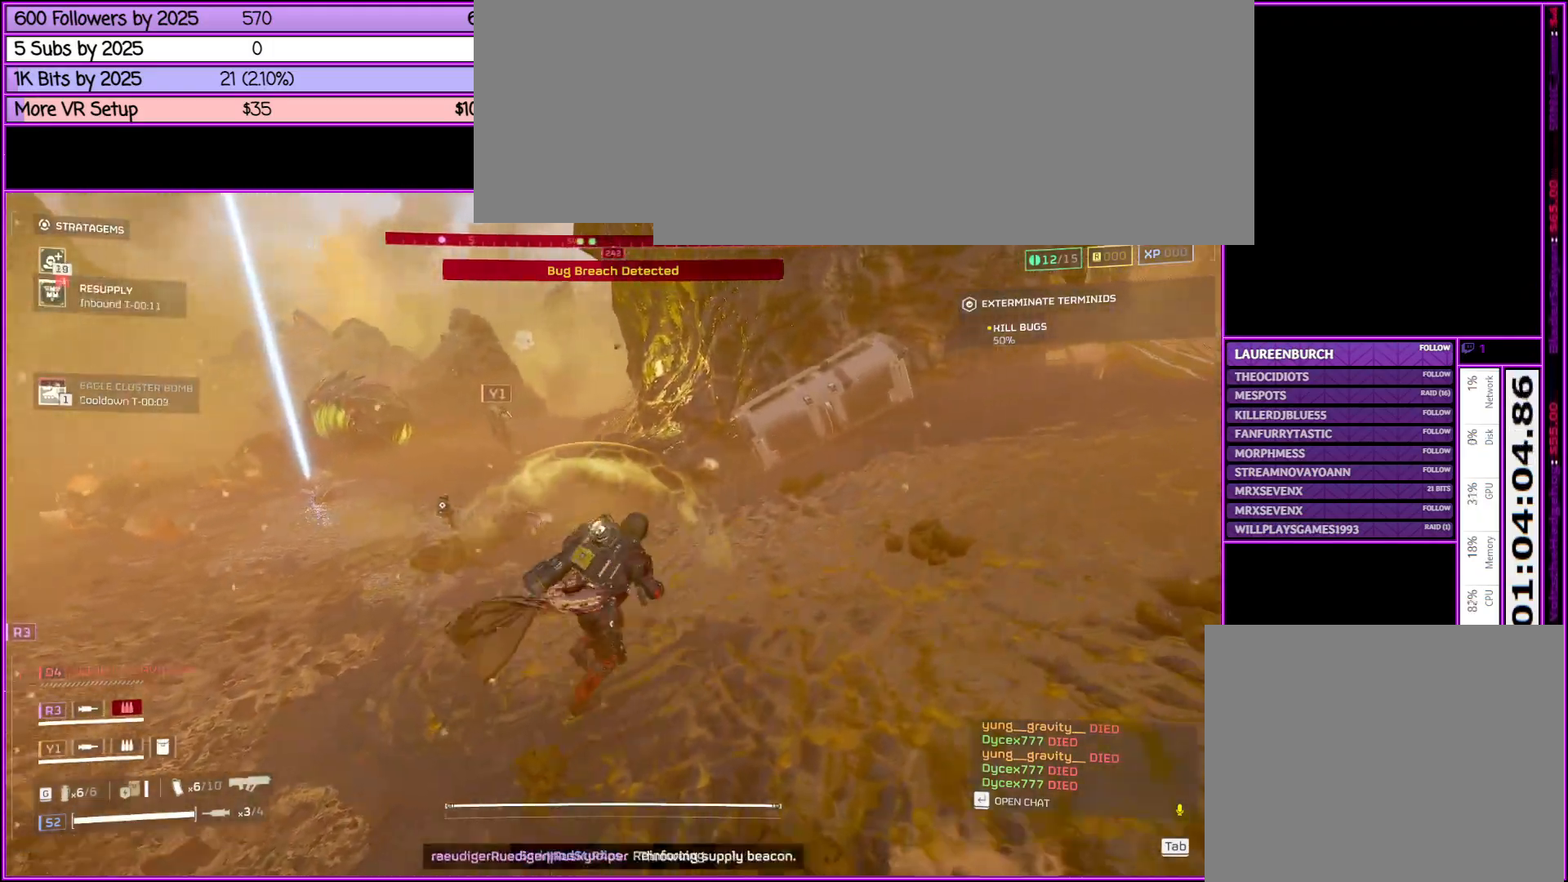
{"keys": ["d", "shift_l"], "mouse": [], "events": [[33, "w", "up"]]}
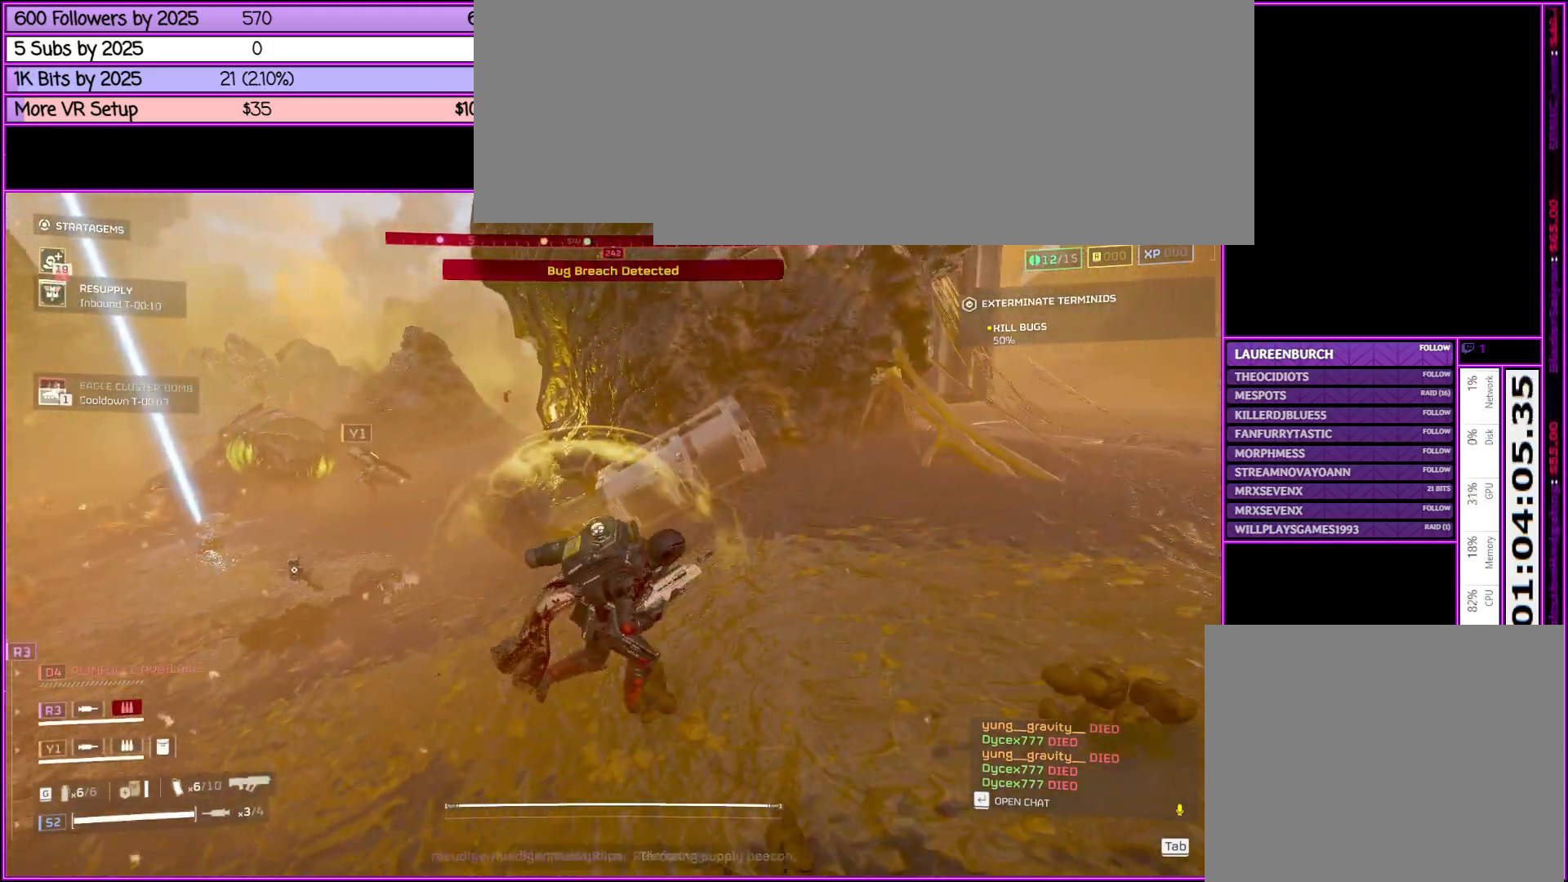
{"keys": ["shift_l", "w"], "mouse": [], "events": [[100, "w", "down"], [433, "d", "up"]]}
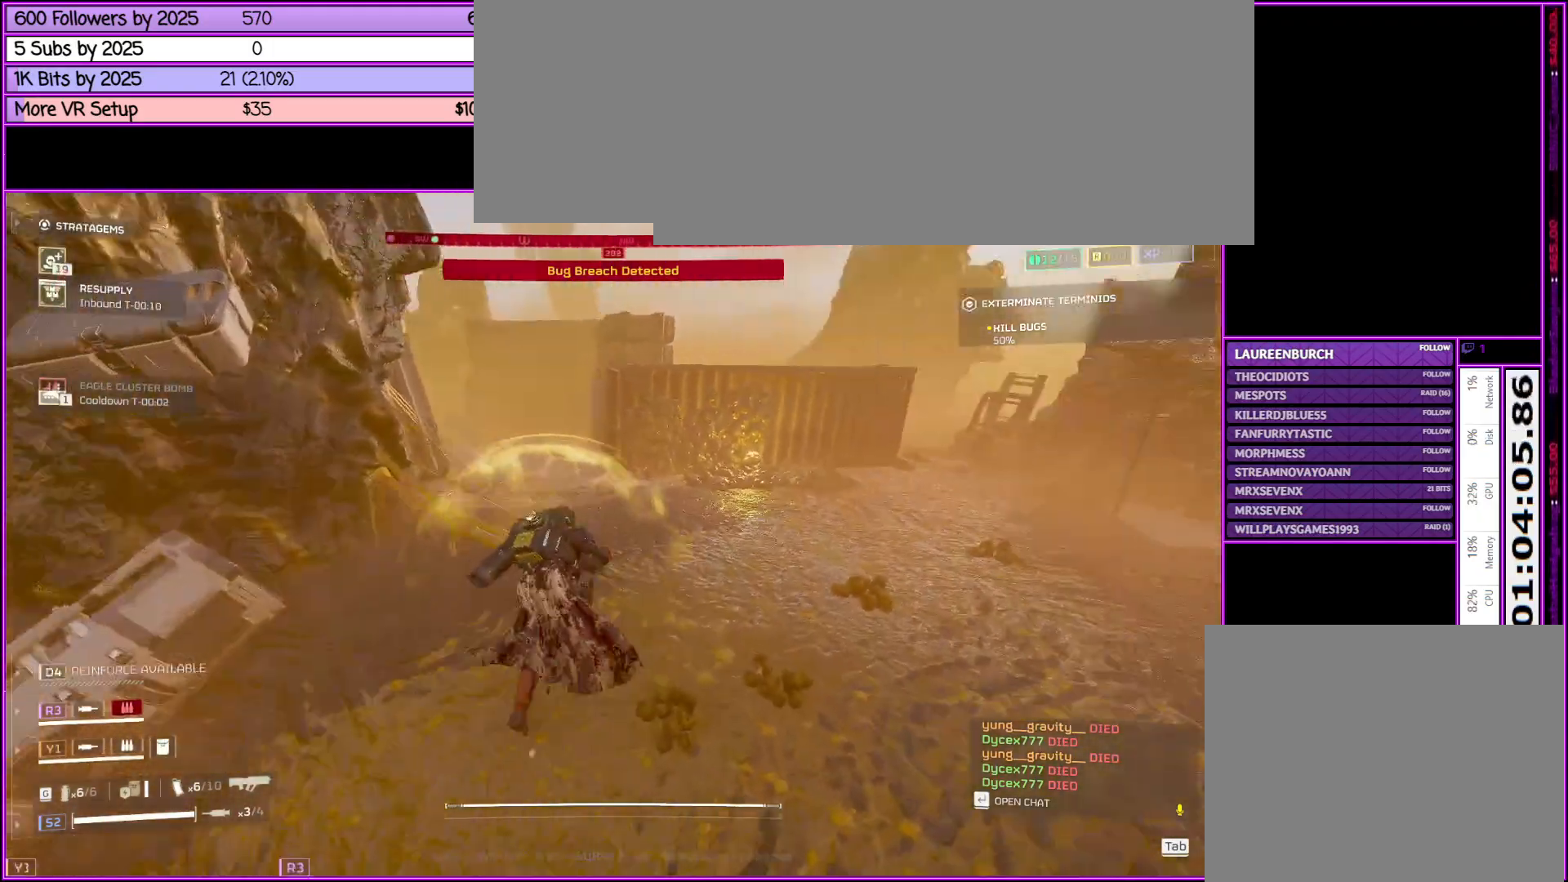
{"keys": ["shift_l", "w"], "mouse": [], "events": []}
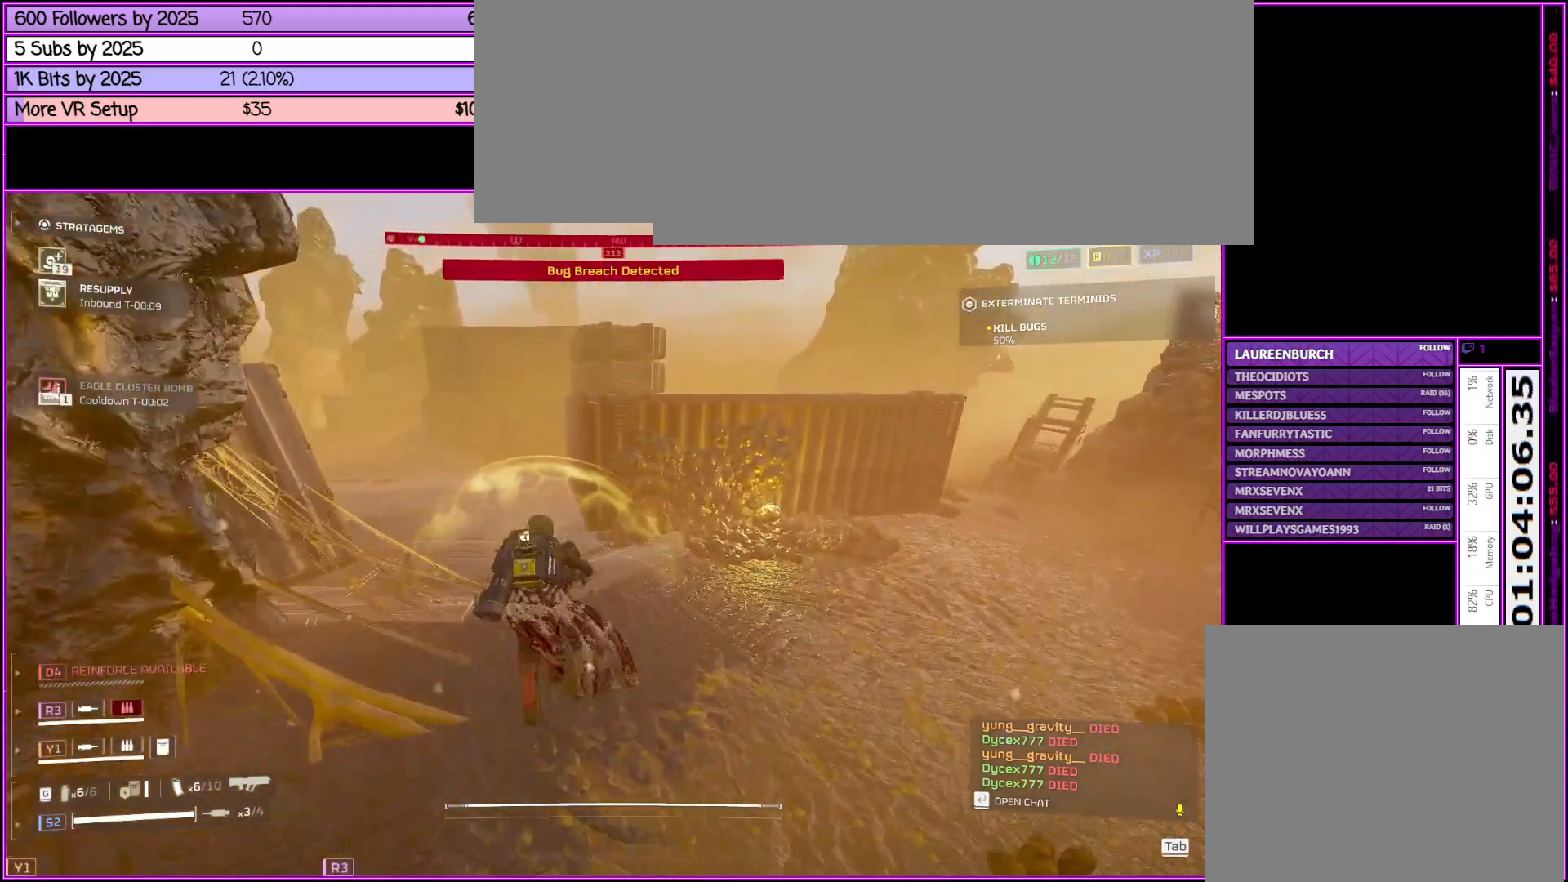
{"keys": ["shift_l", "w"], "mouse": [], "events": []}
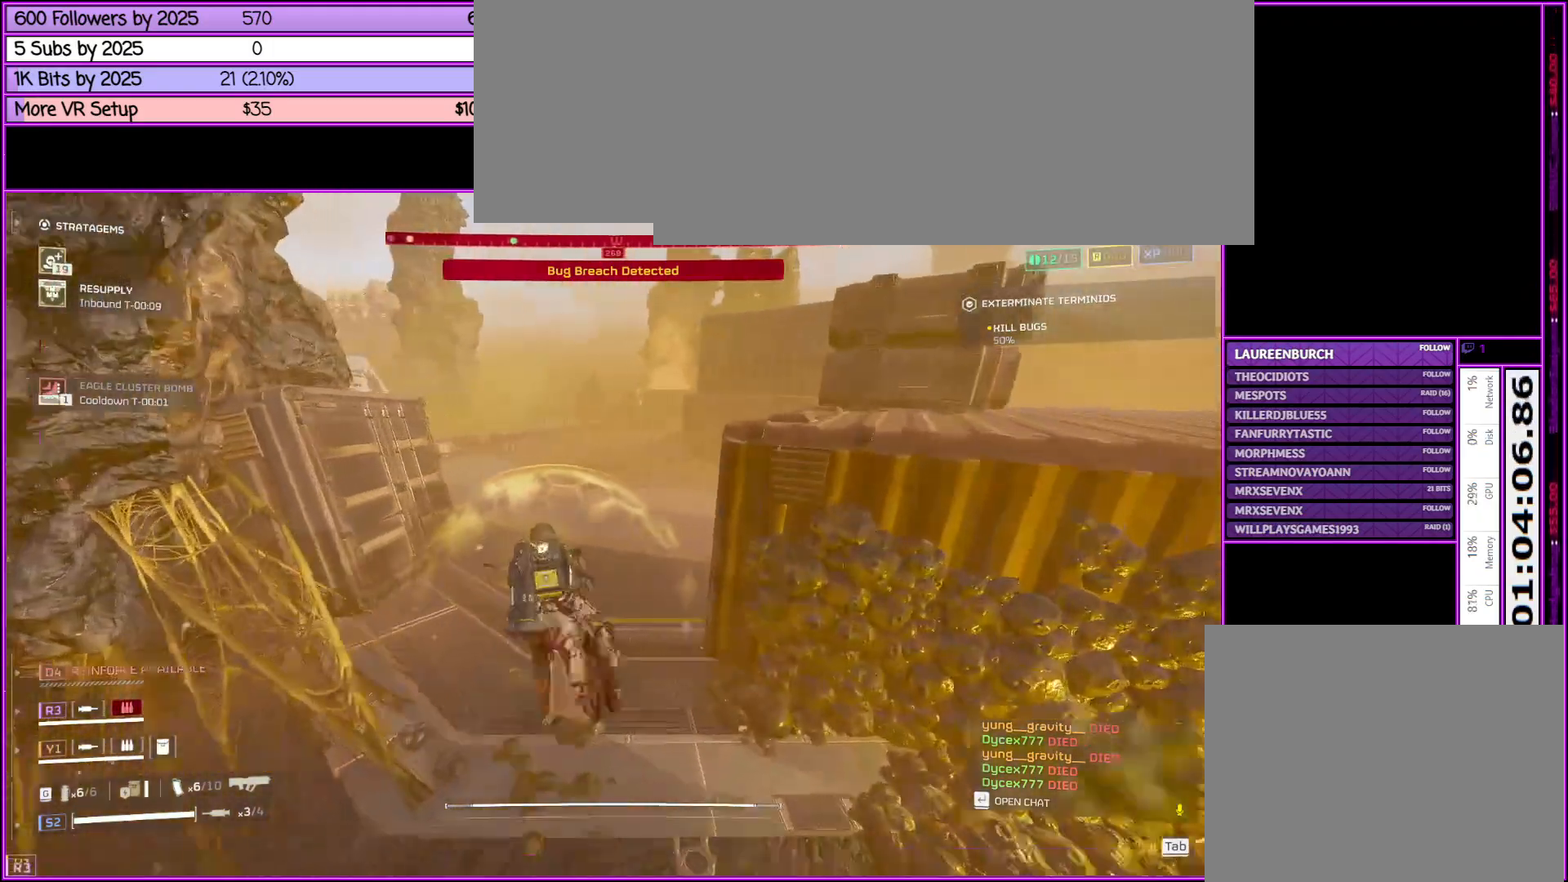
{"keys": ["shift_l", "w"], "mouse": [], "events": []}
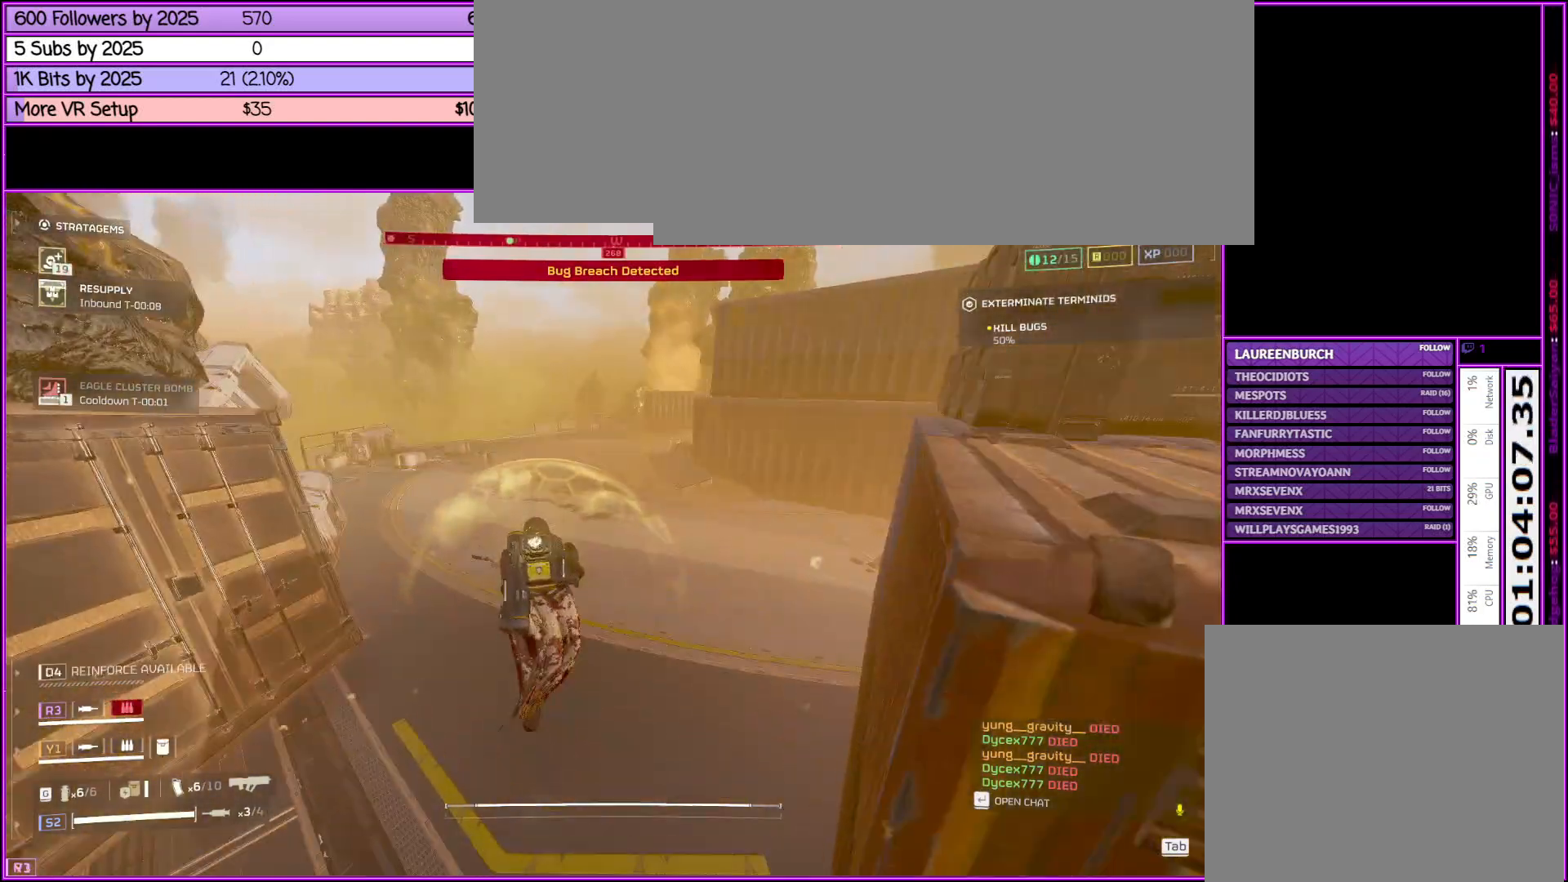
{"keys": ["shift_l", "w"], "mouse": [], "events": []}
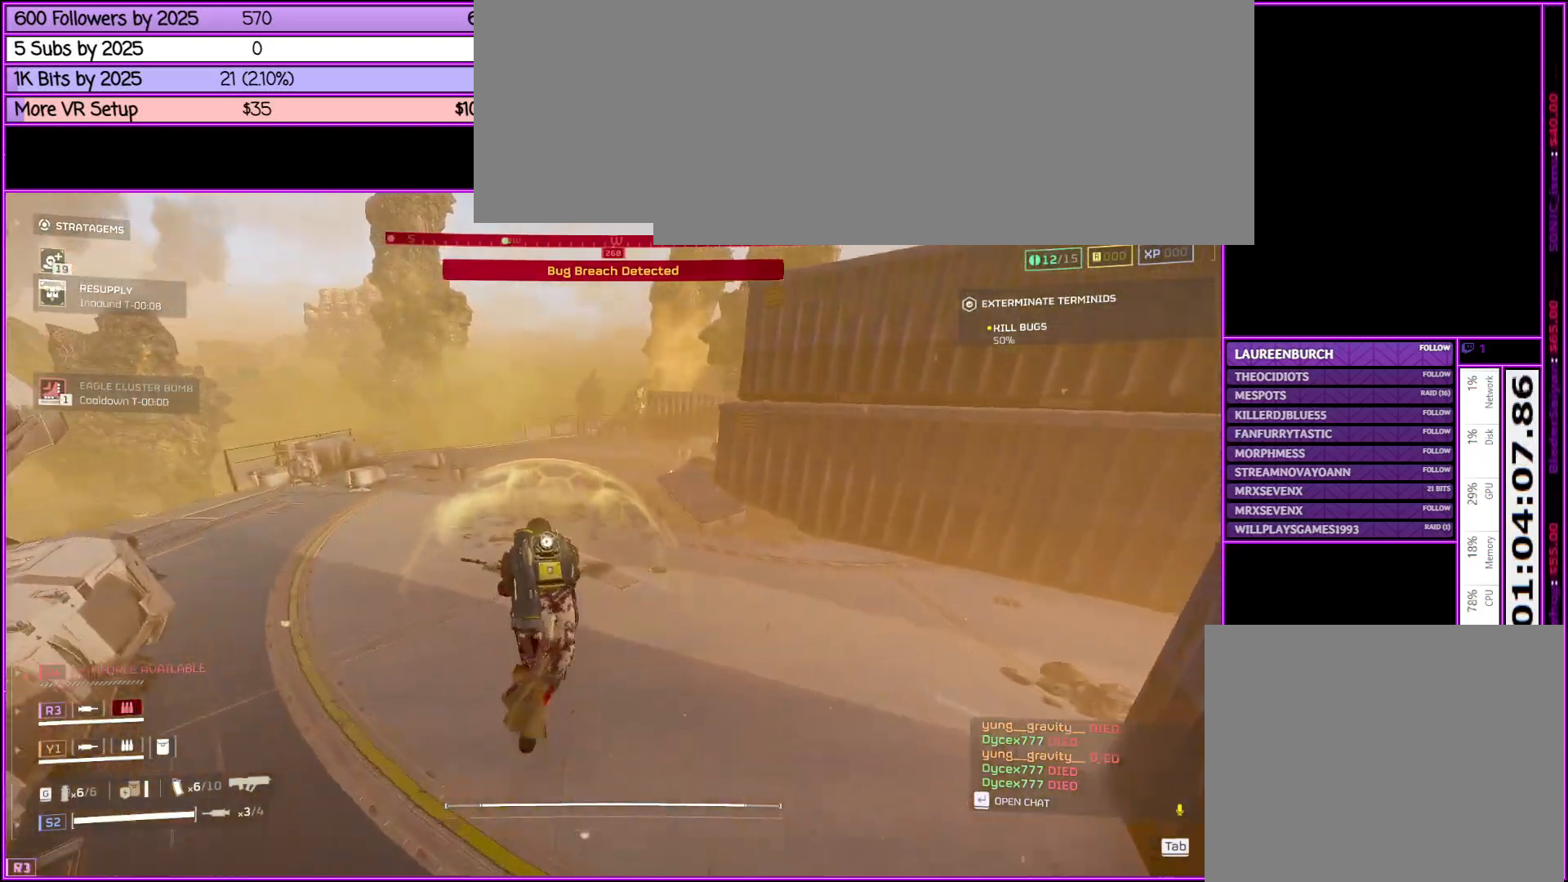
{"keys": ["shift_l", "w"], "mouse": [], "events": []}